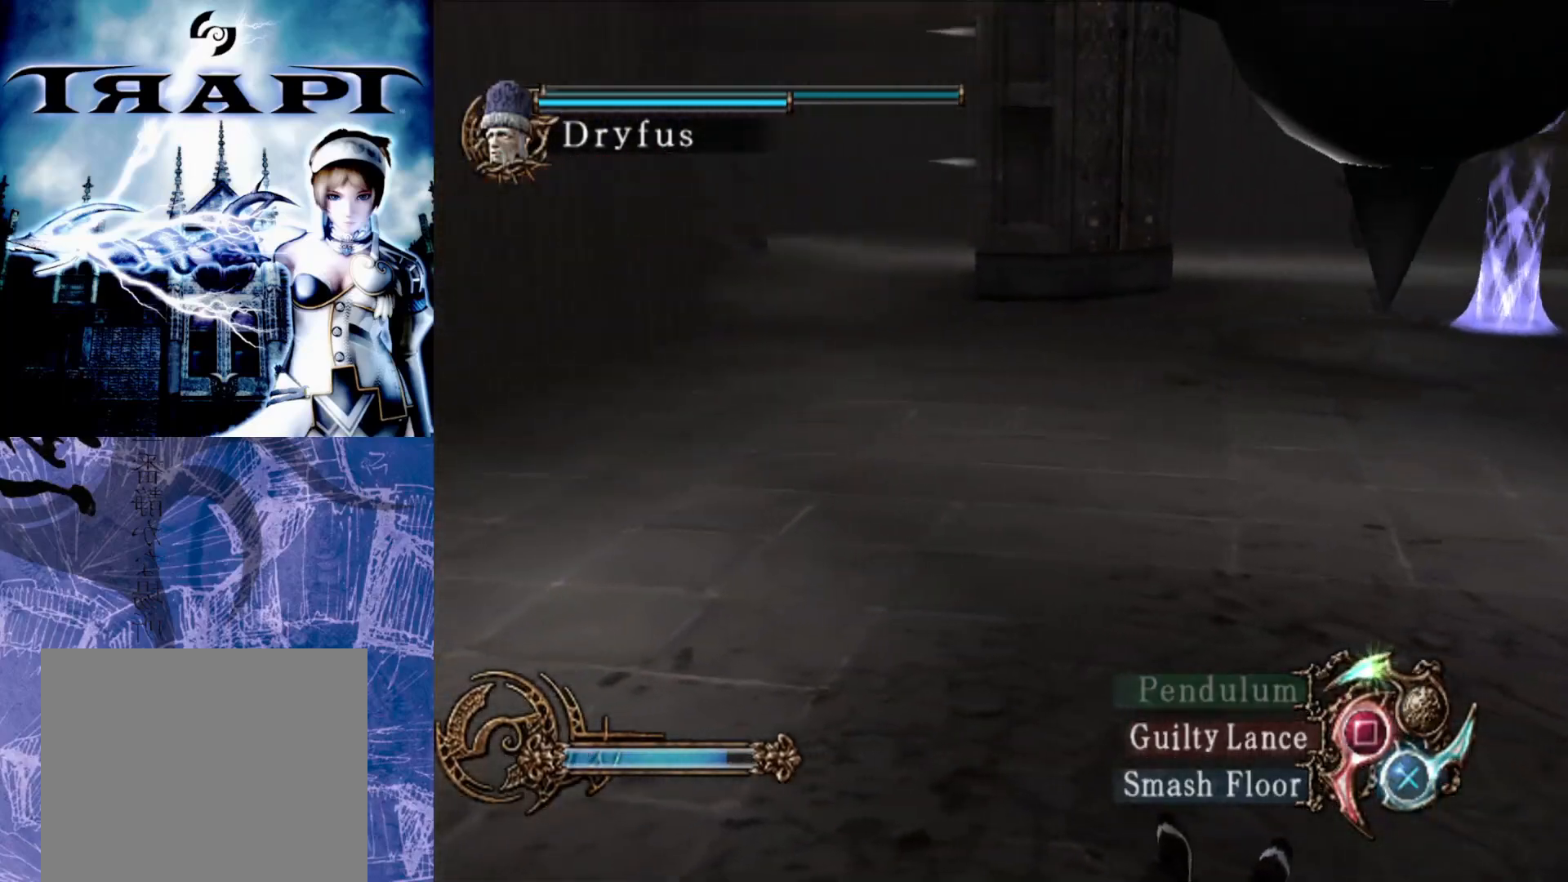
Gameplay with a controller (PlayStation layout); each line is a JSON object with the inputs held at the frame after it. "events" lists button and stick changes between this image and that frame as [ms after this image, input, new state], when the widget could be followed in between.
{"buttons": [], "left_stick": "up", "right_stick": "center", "events": [[183, "left_stick", "up"]]}
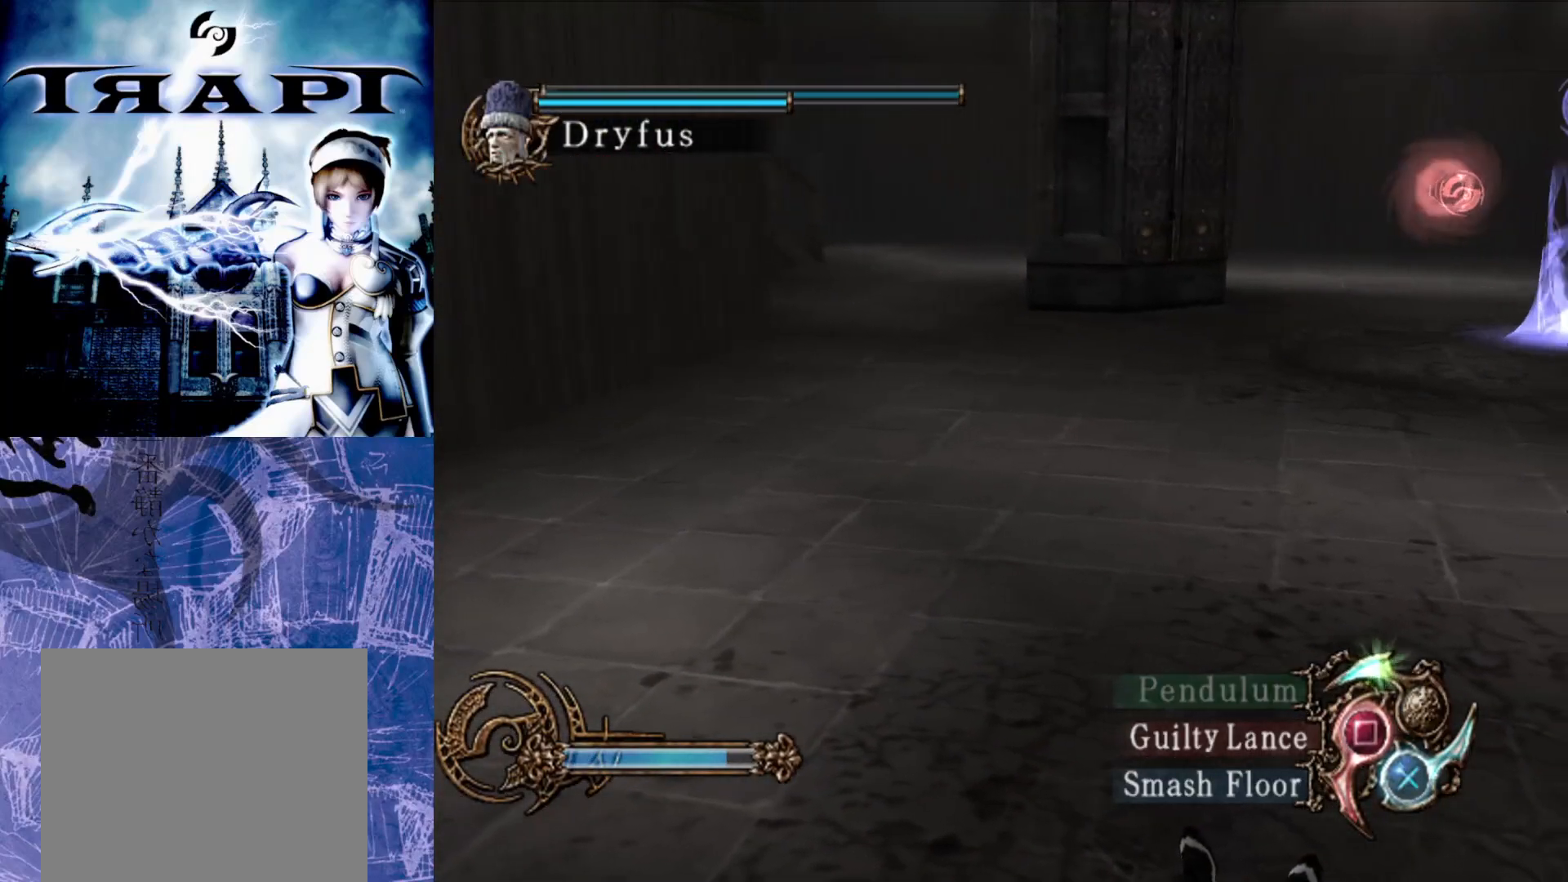
{"buttons": [], "left_stick": "up", "right_stick": "center", "events": []}
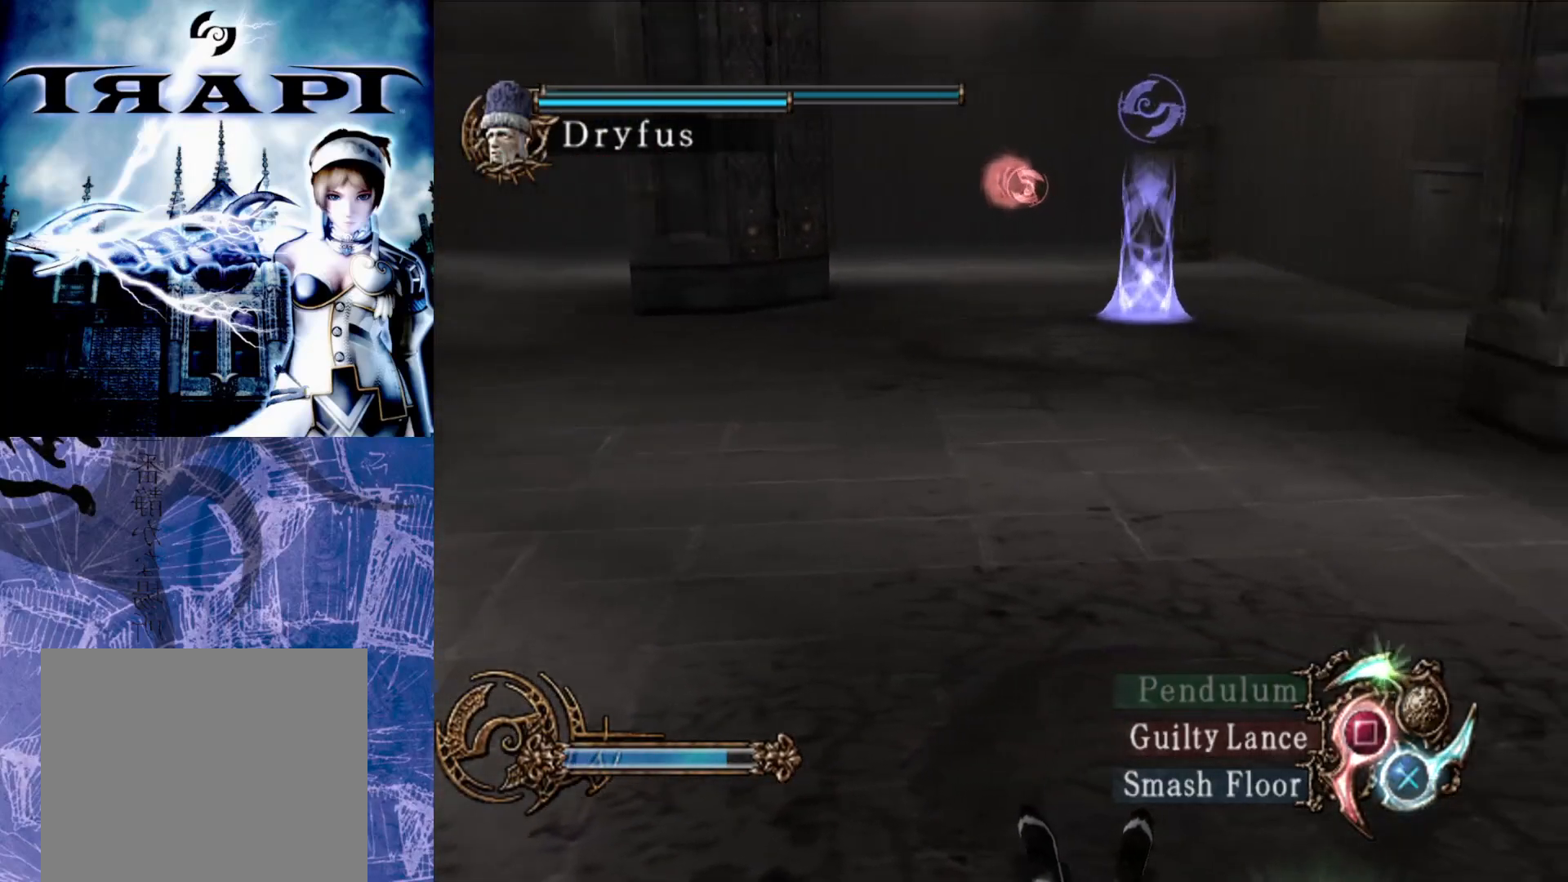
{"buttons": [], "left_stick": "up", "right_stick": "center", "events": []}
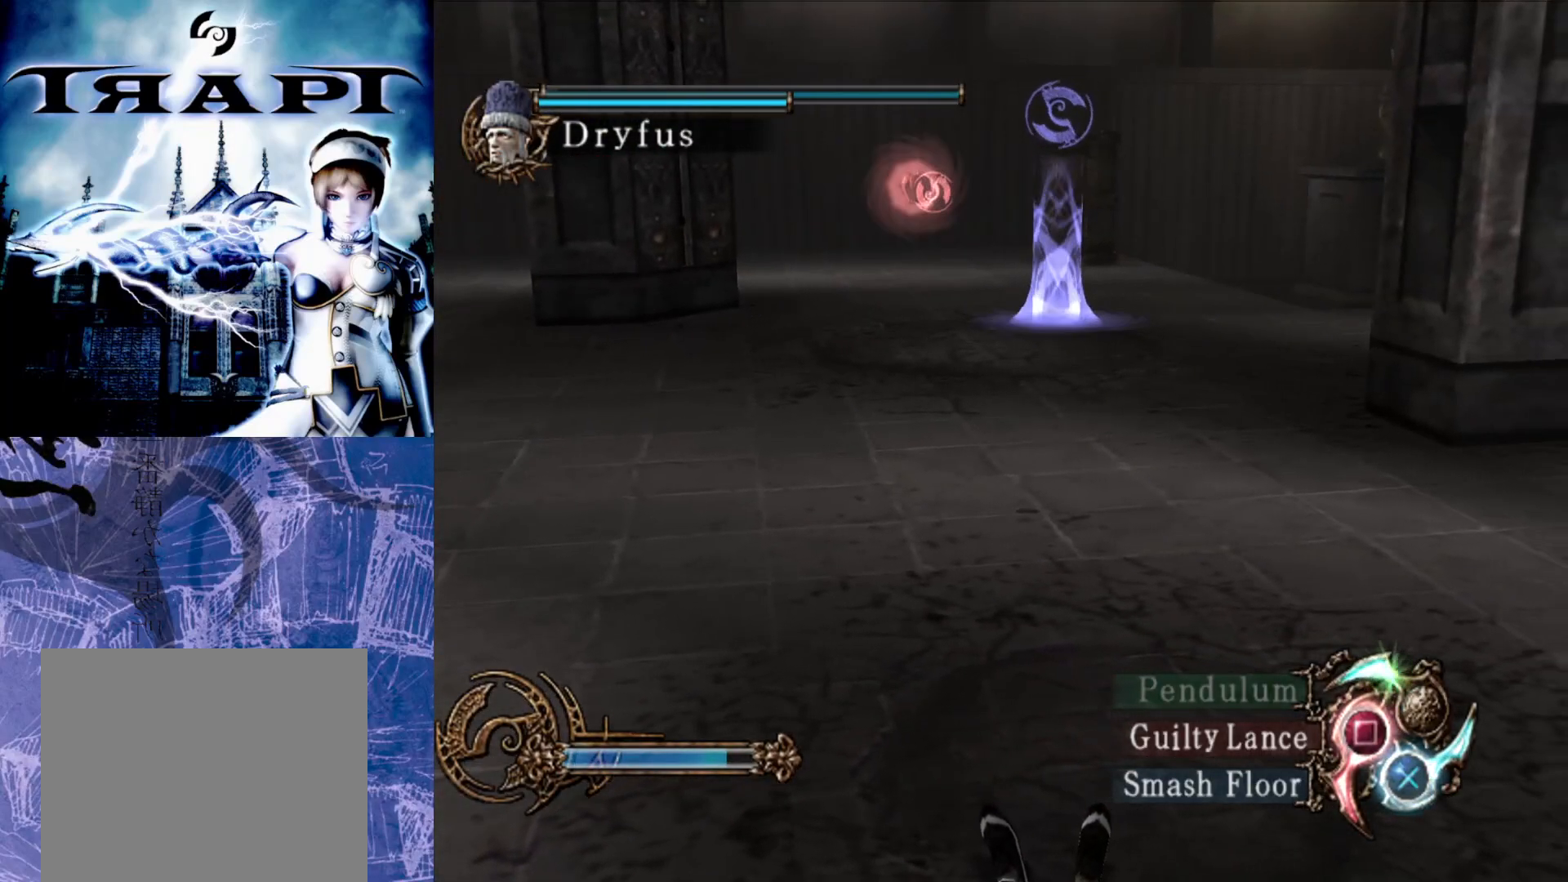
{"buttons": [], "left_stick": "up", "right_stick": "center", "events": []}
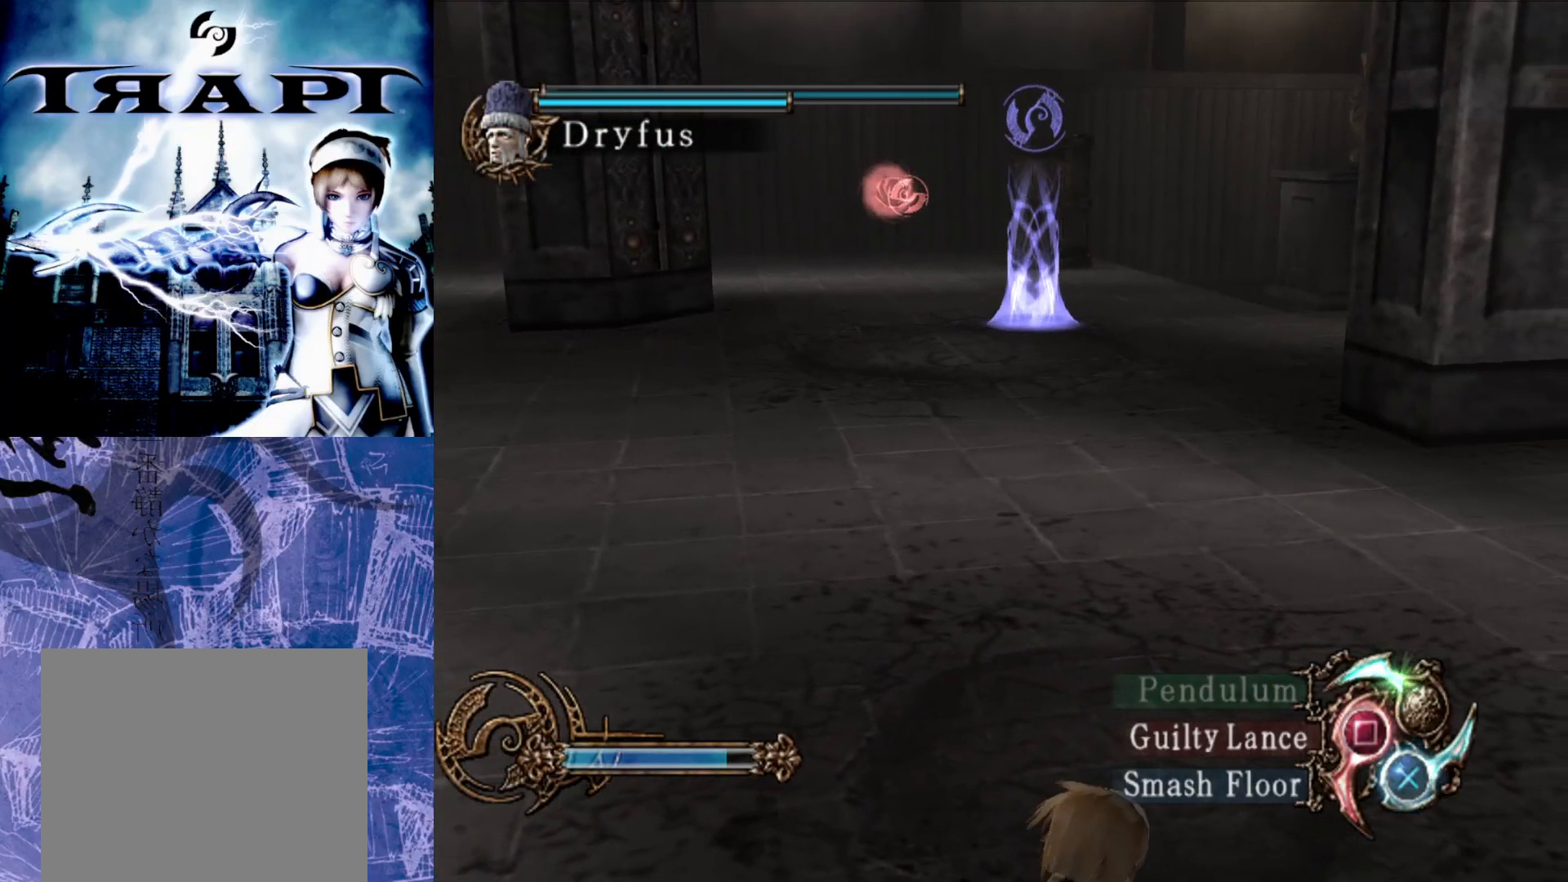
{"buttons": [], "left_stick": "up", "right_stick": "center", "events": []}
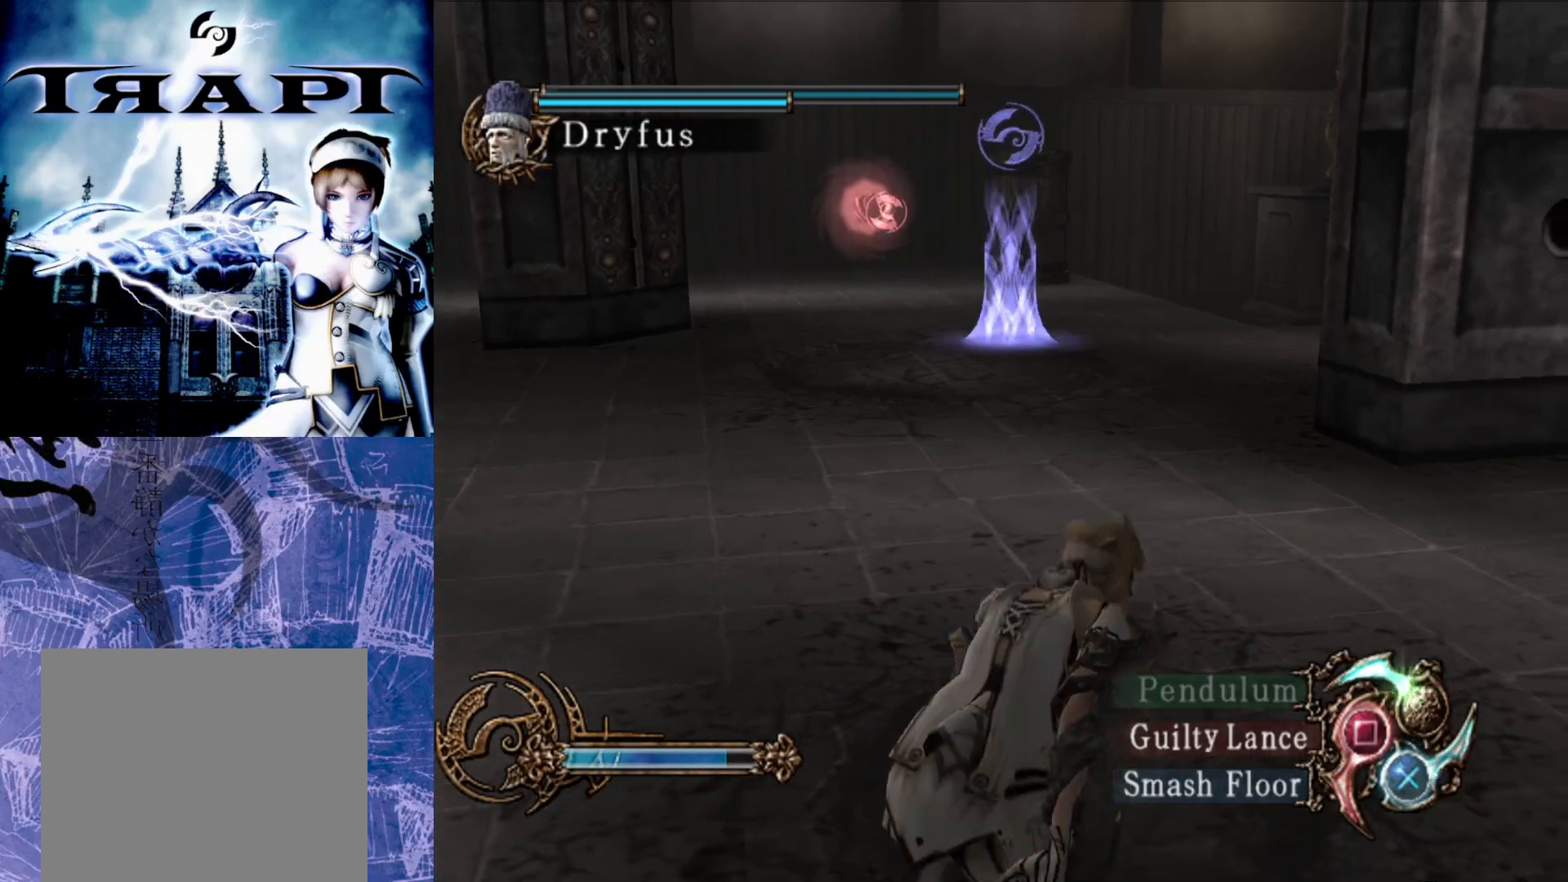
{"buttons": [], "left_stick": "up", "right_stick": "center", "events": []}
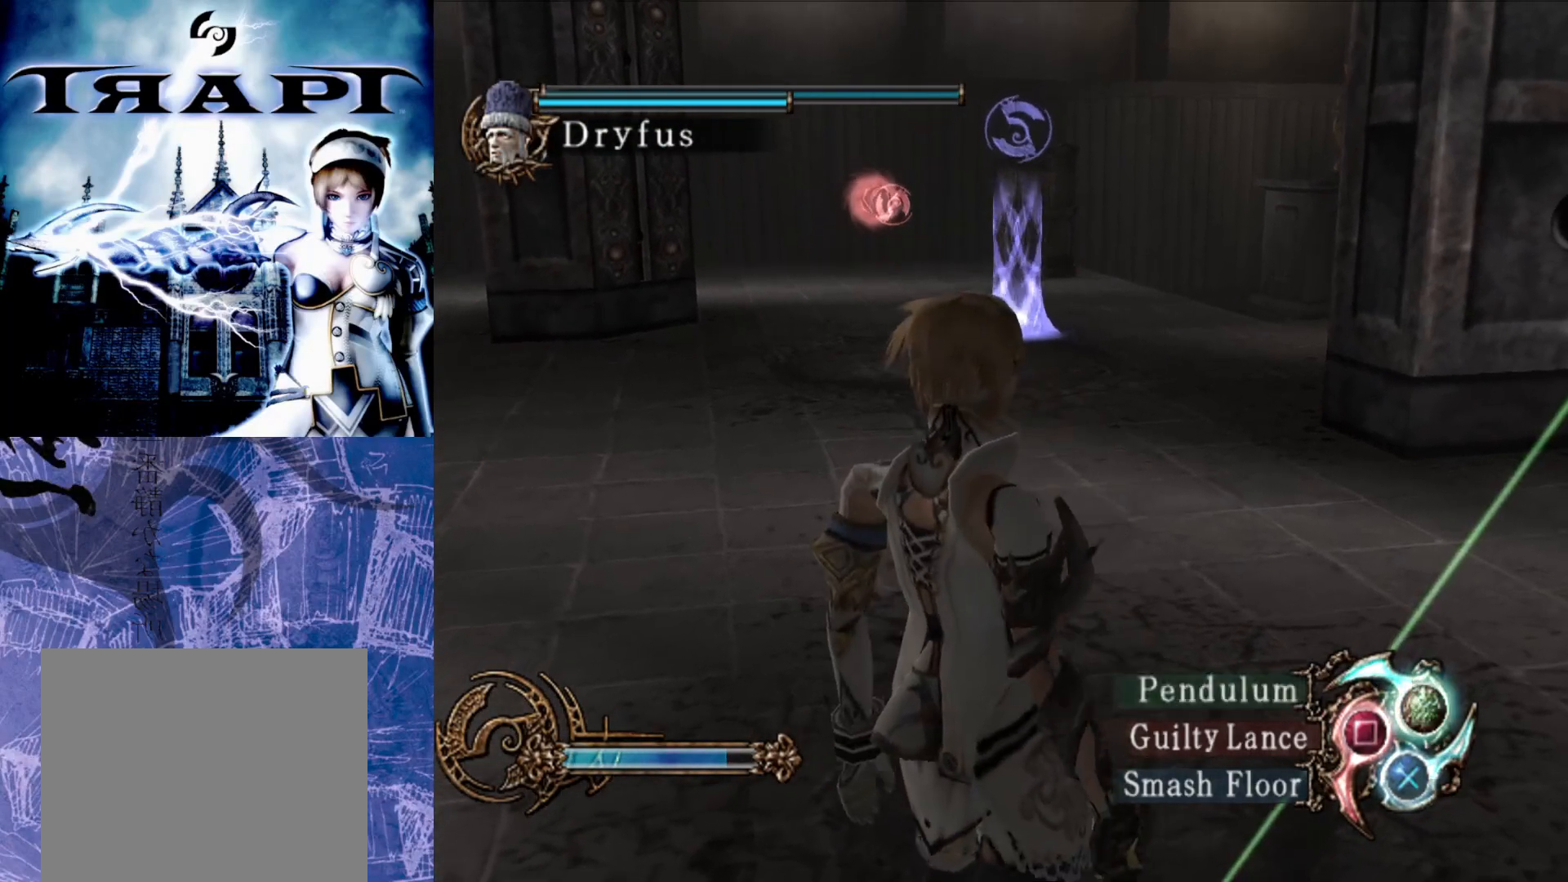
{"buttons": [], "left_stick": "up", "right_stick": "center", "events": []}
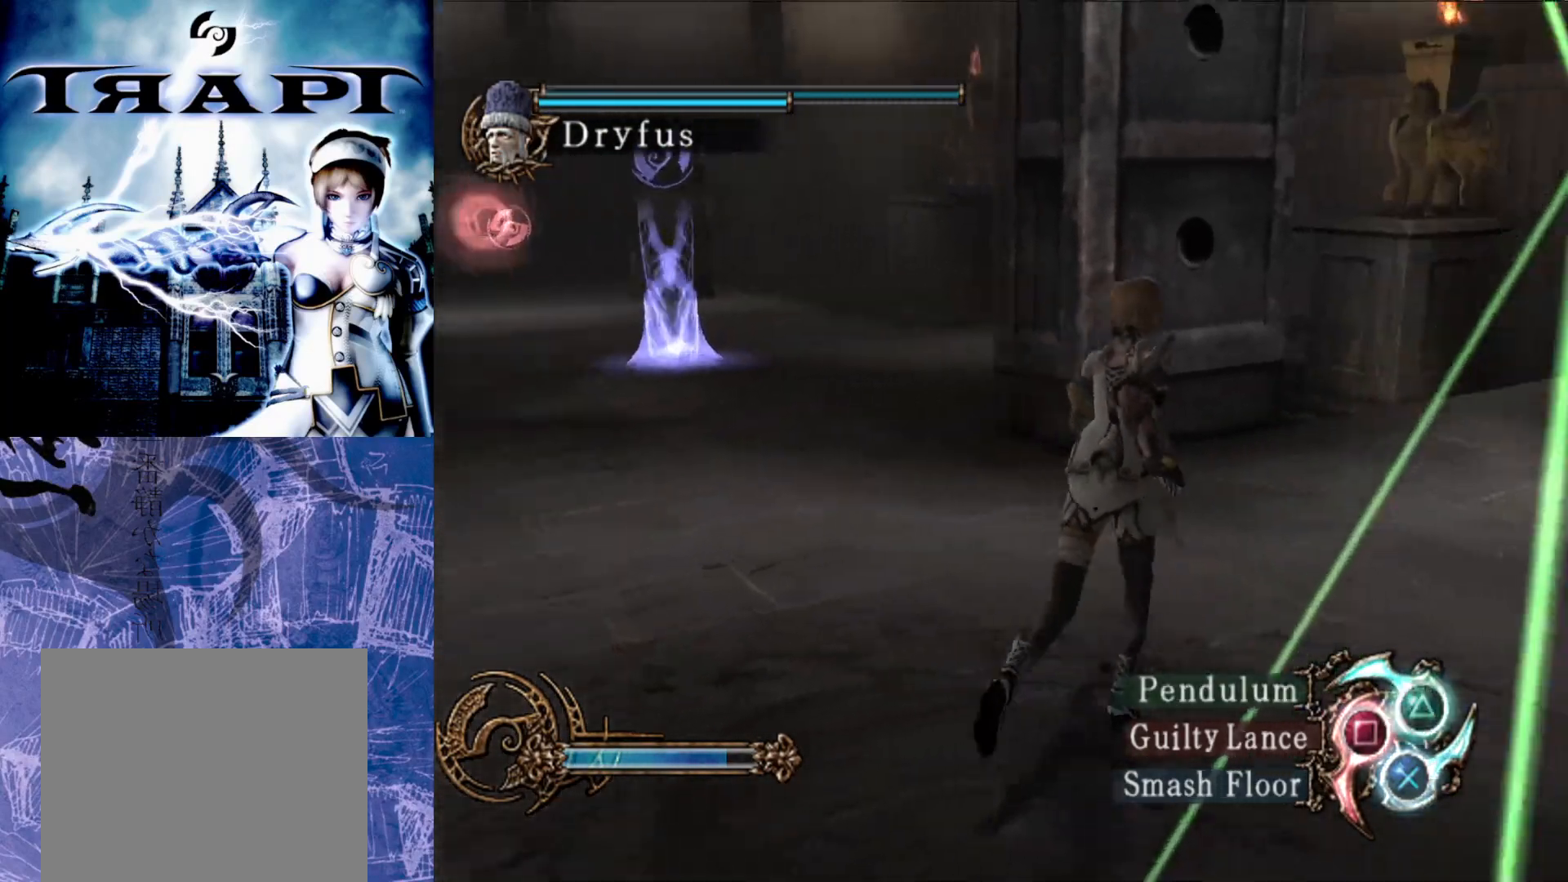
{"buttons": [], "left_stick": "up-right", "right_stick": "center", "events": [[233, "right_stick", "right"], [417, "left_stick", "up-right"], [500, "right_stick", "center"]]}
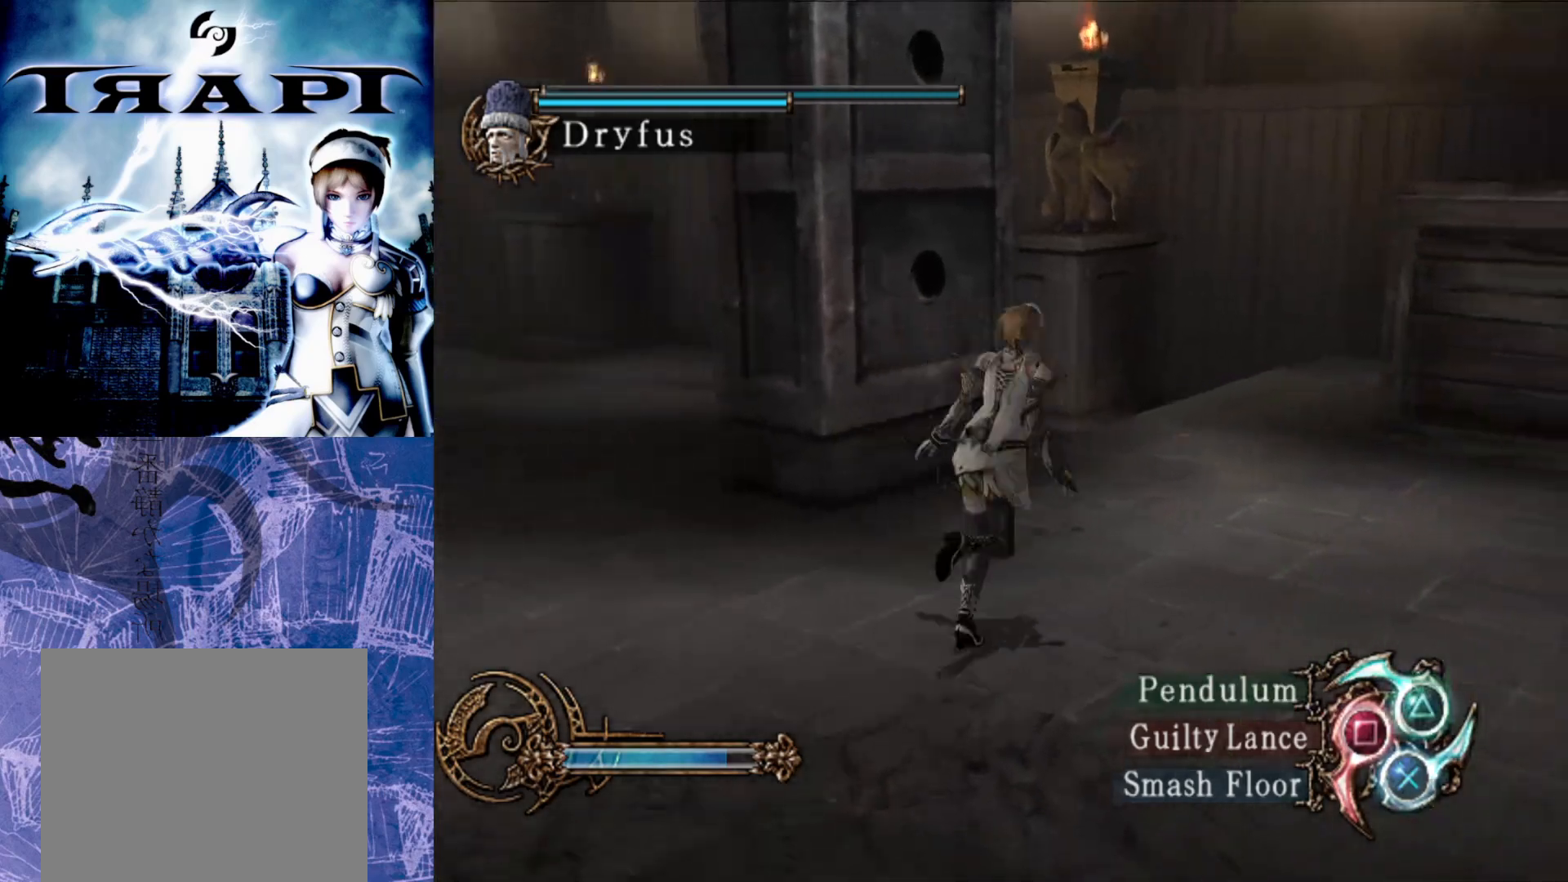
{"buttons": [], "left_stick": "center", "right_stick": "left", "events": [[17, "left_stick", "right"], [200, "right_stick", "left"], [283, "left_stick", "center"]]}
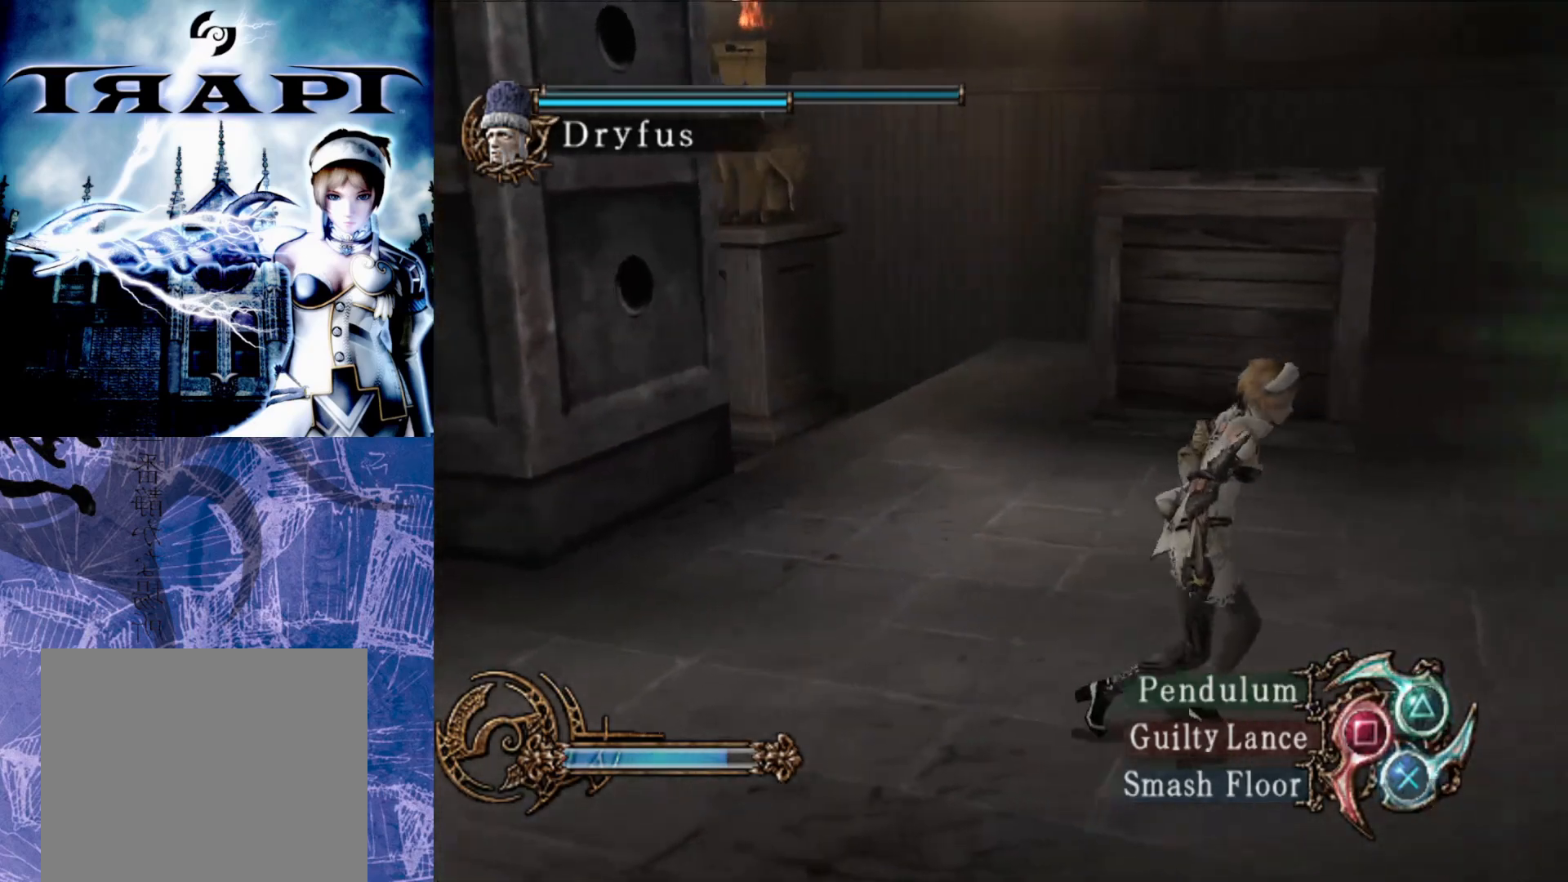
{"buttons": [], "left_stick": "right", "right_stick": "left", "events": [[433, "left_stick", "right"]]}
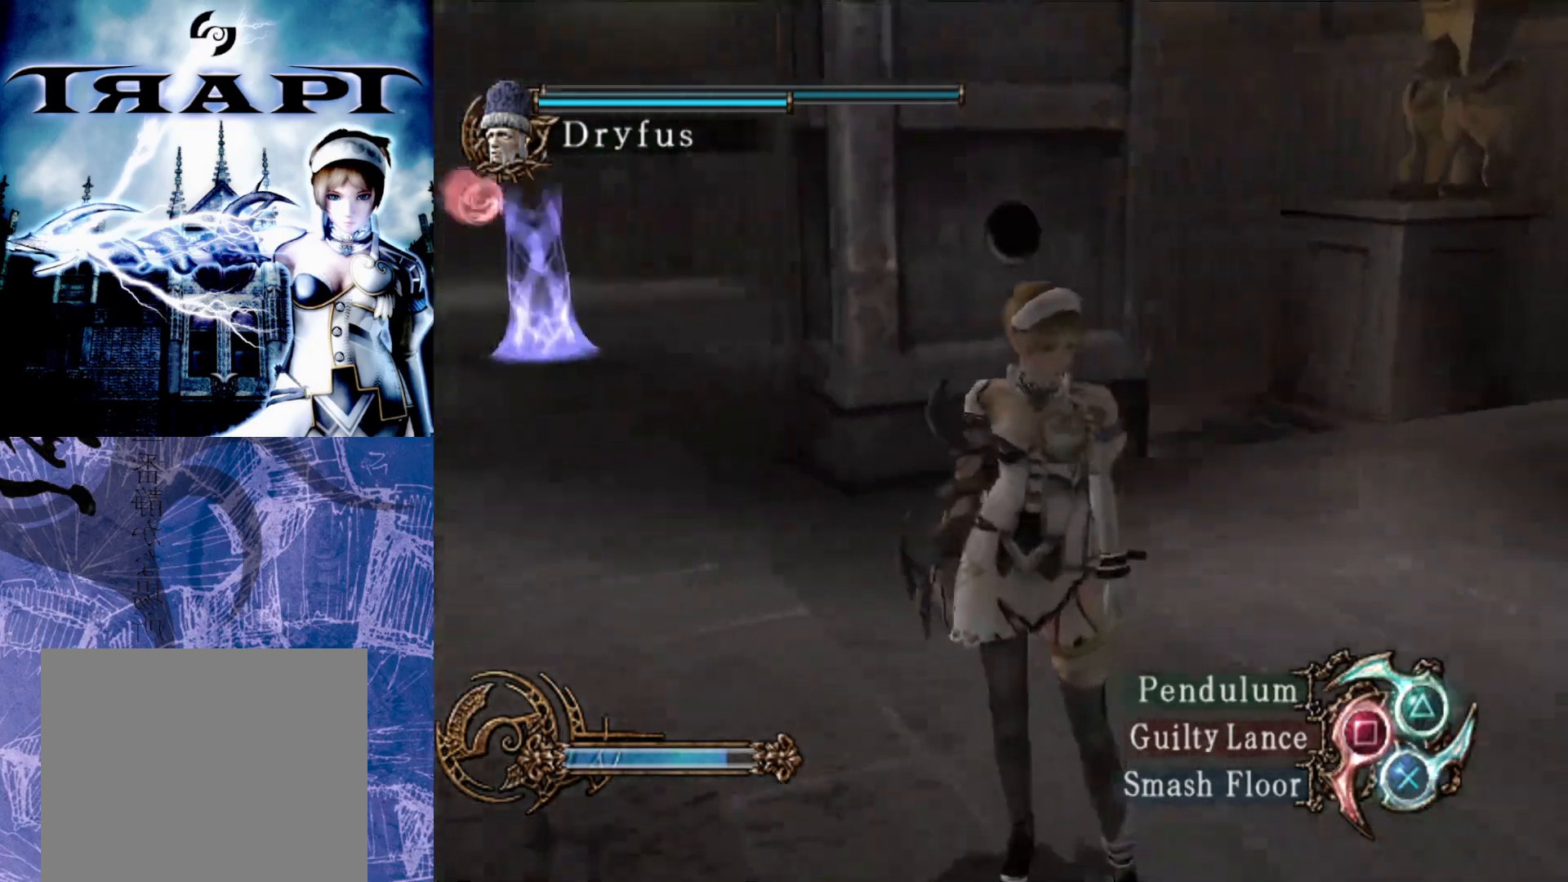
{"buttons": [], "left_stick": "center", "right_stick": "center", "events": [[167, "left_stick", "center"], [233, "right_stick", "center"]]}
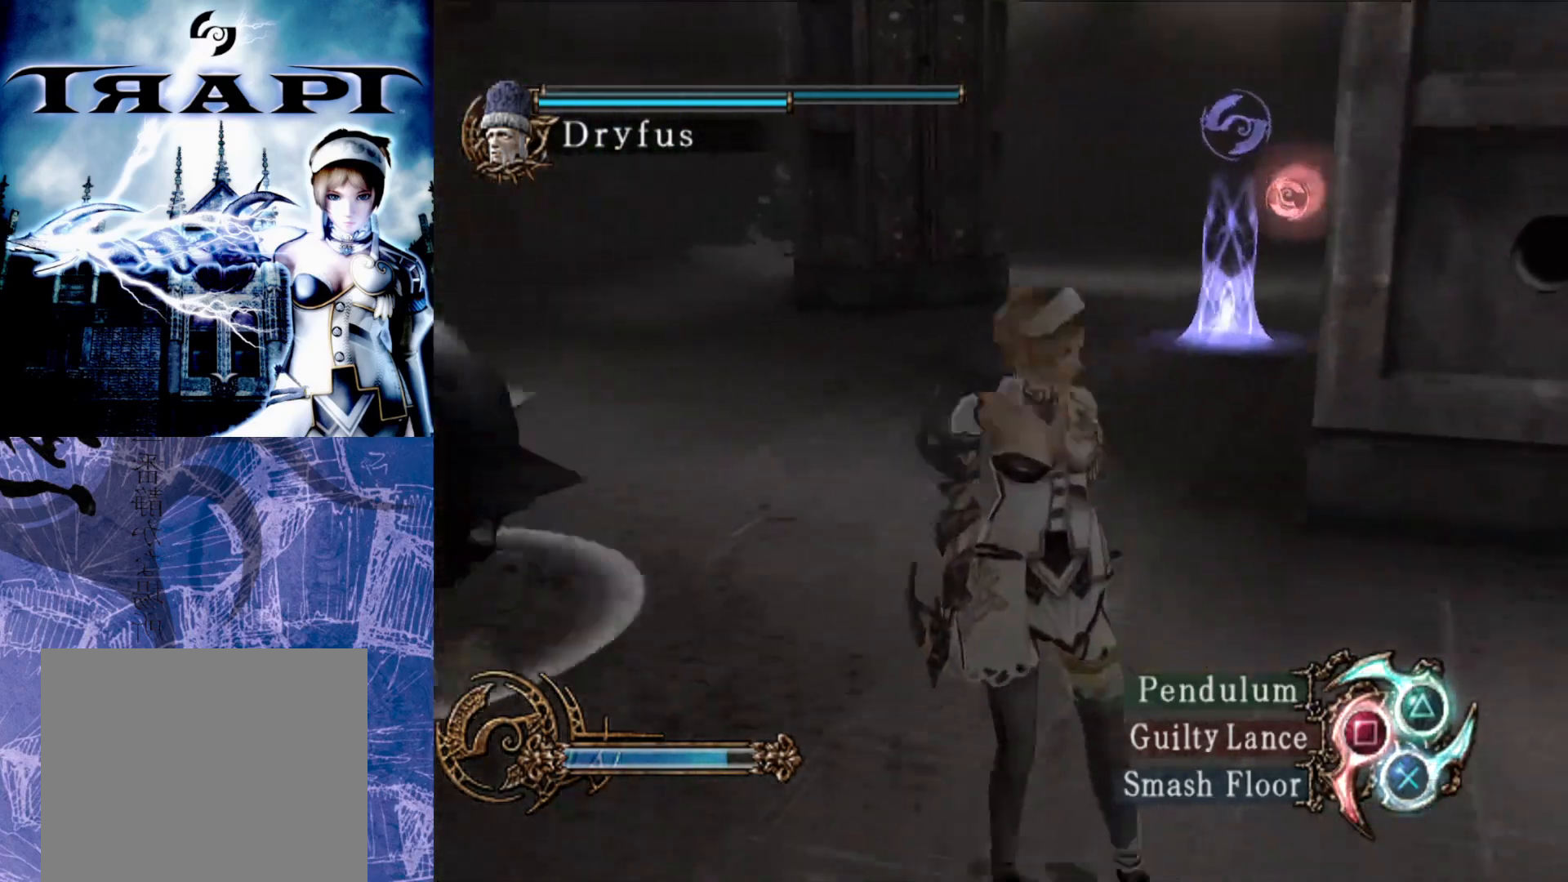
{"buttons": [], "left_stick": "right", "right_stick": "center", "events": [[467, "left_stick", "right"]]}
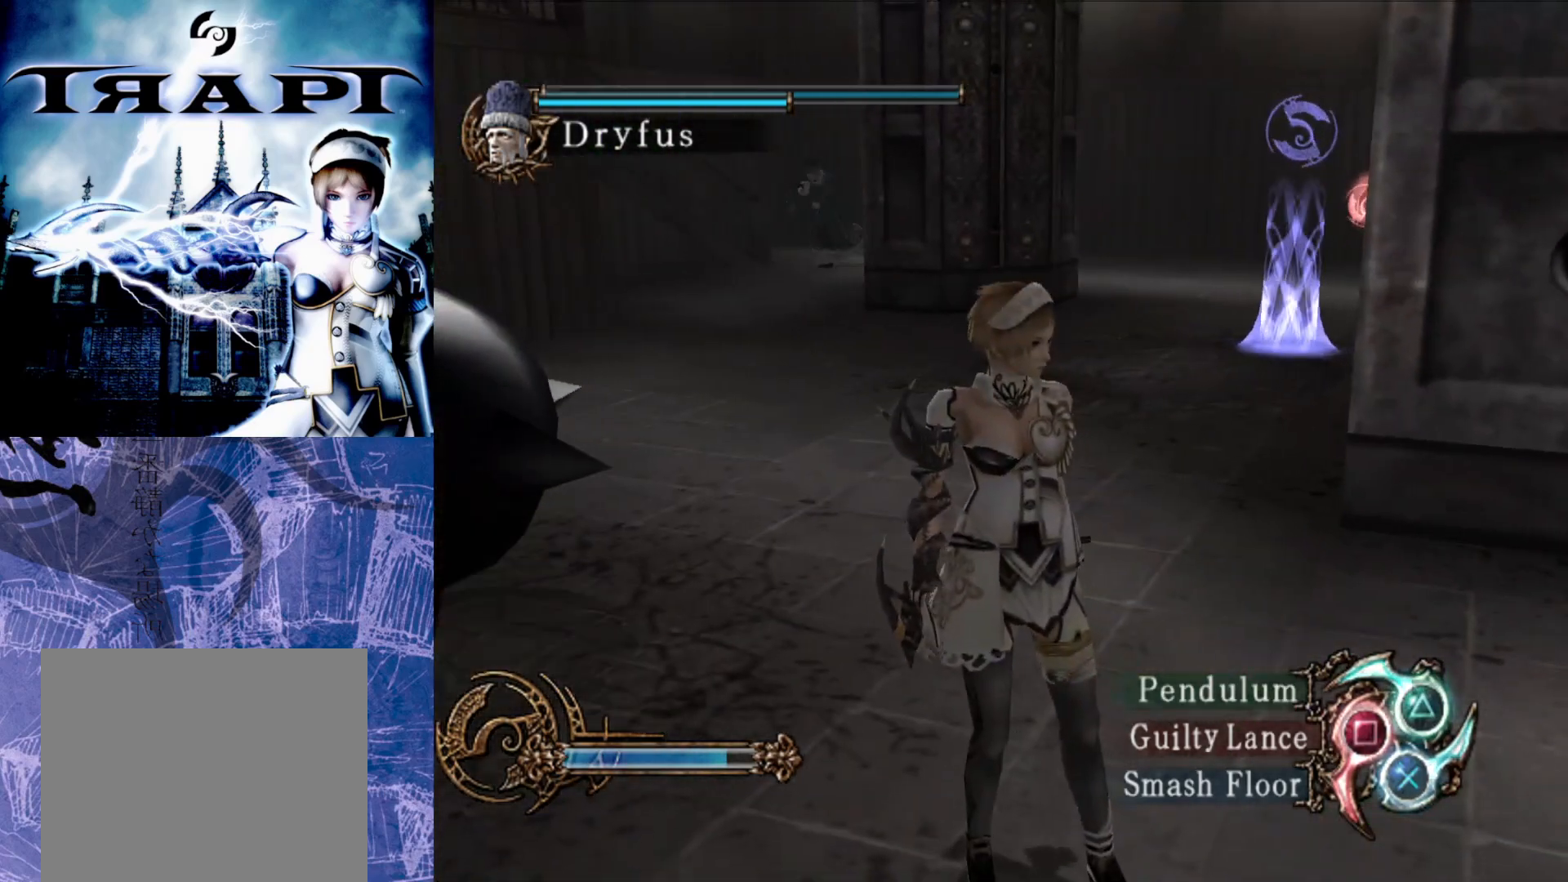
{"buttons": [], "left_stick": "up-right", "right_stick": "center", "events": [[500, "left_stick", "up-right"]]}
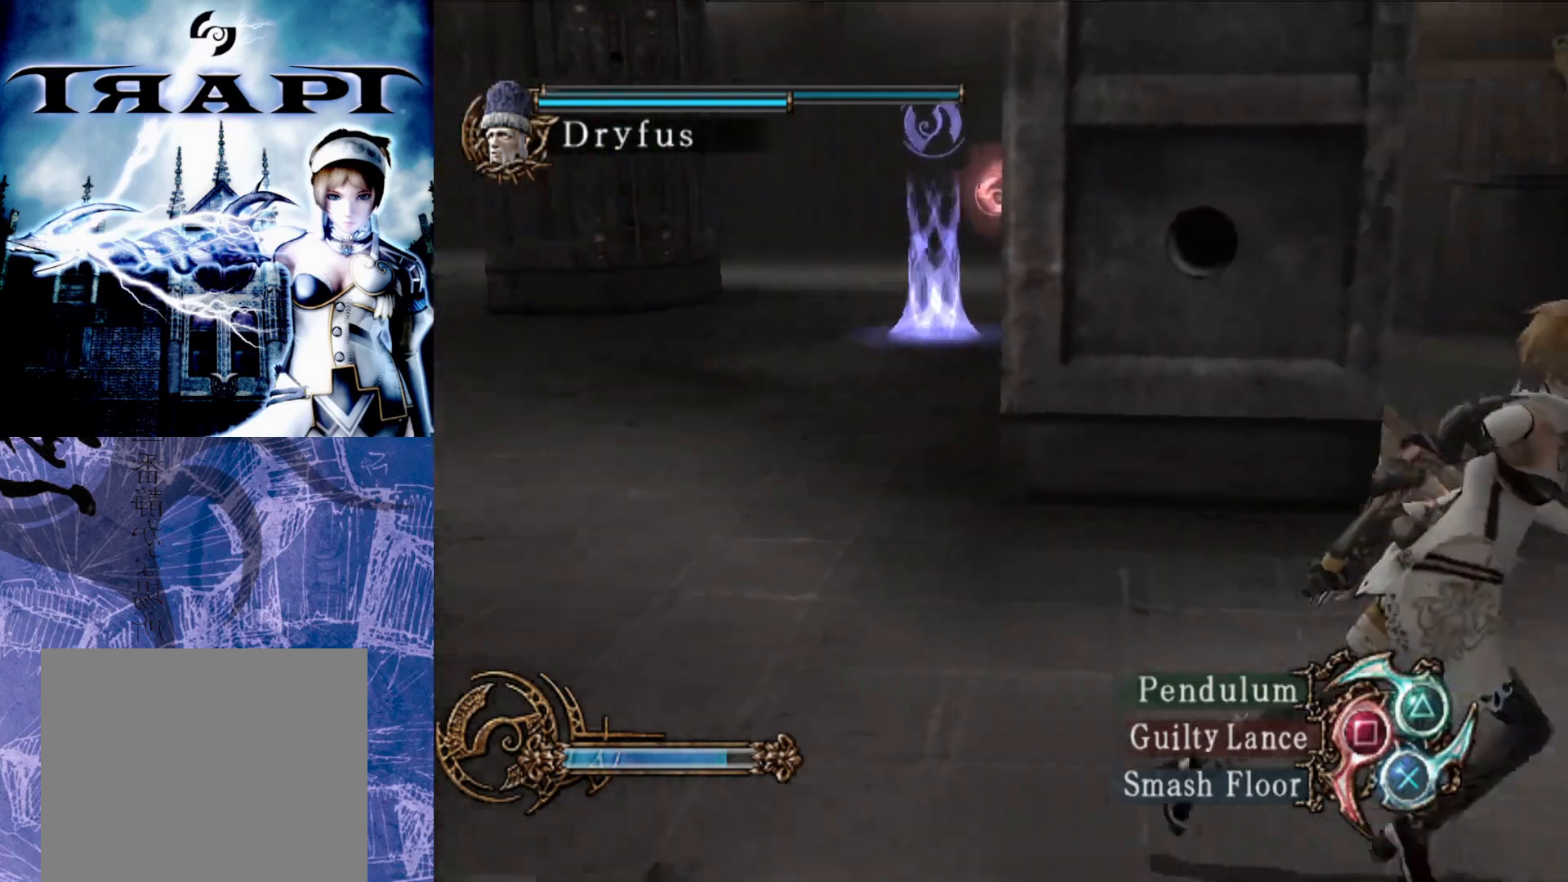
{"buttons": [], "left_stick": "up", "right_stick": "center", "events": [[350, "left_stick", "up"]]}
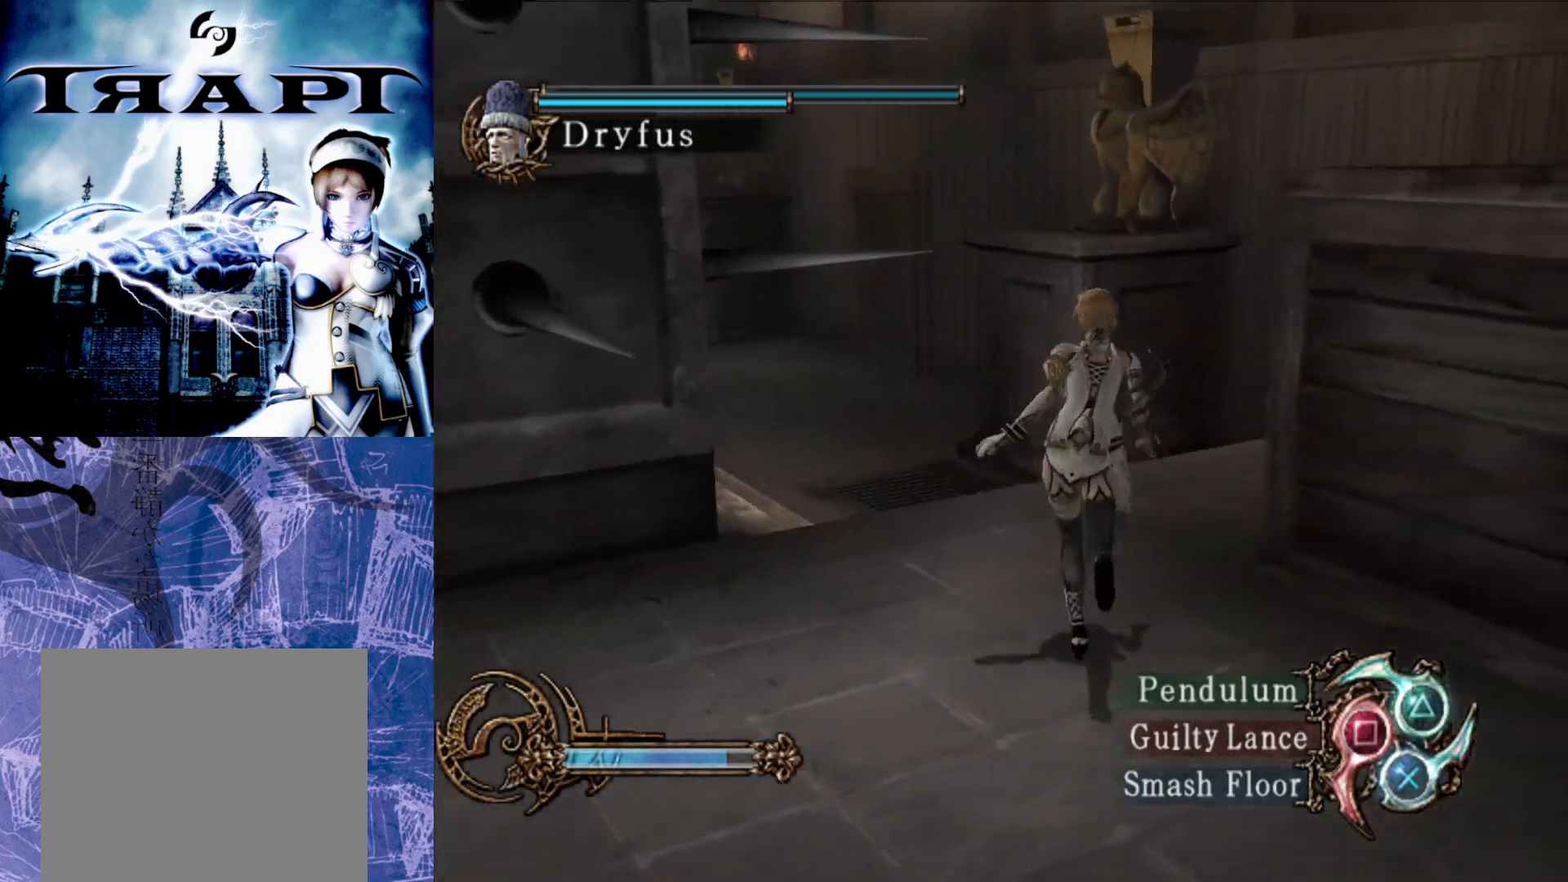
{"buttons": [], "left_stick": "up", "right_stick": "left", "events": [[317, "right_stick", "left"]]}
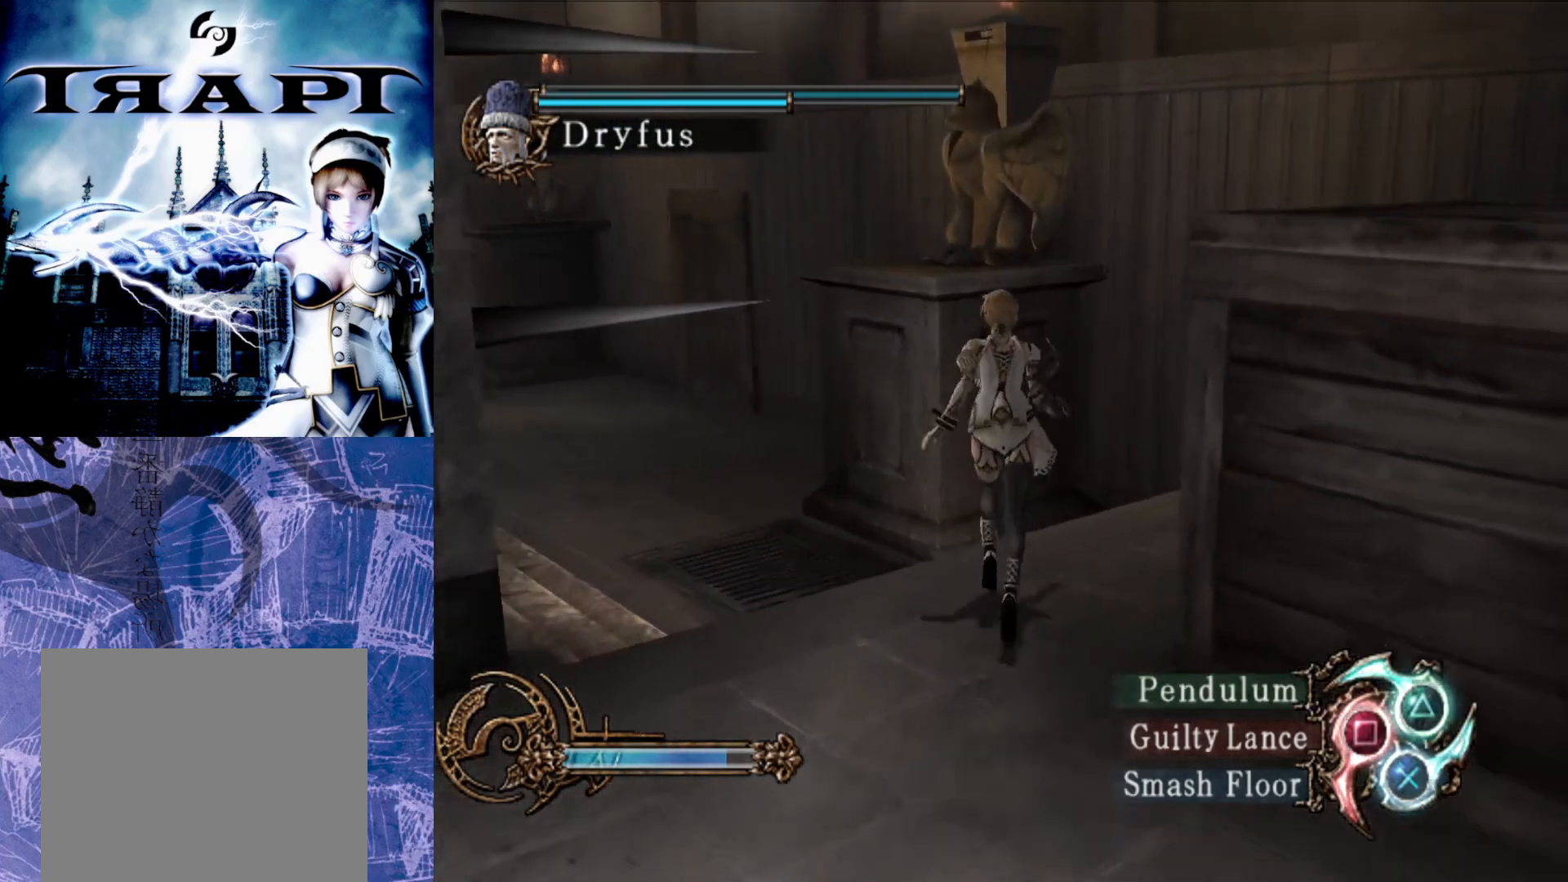
{"buttons": [], "left_stick": "up", "right_stick": "left", "events": []}
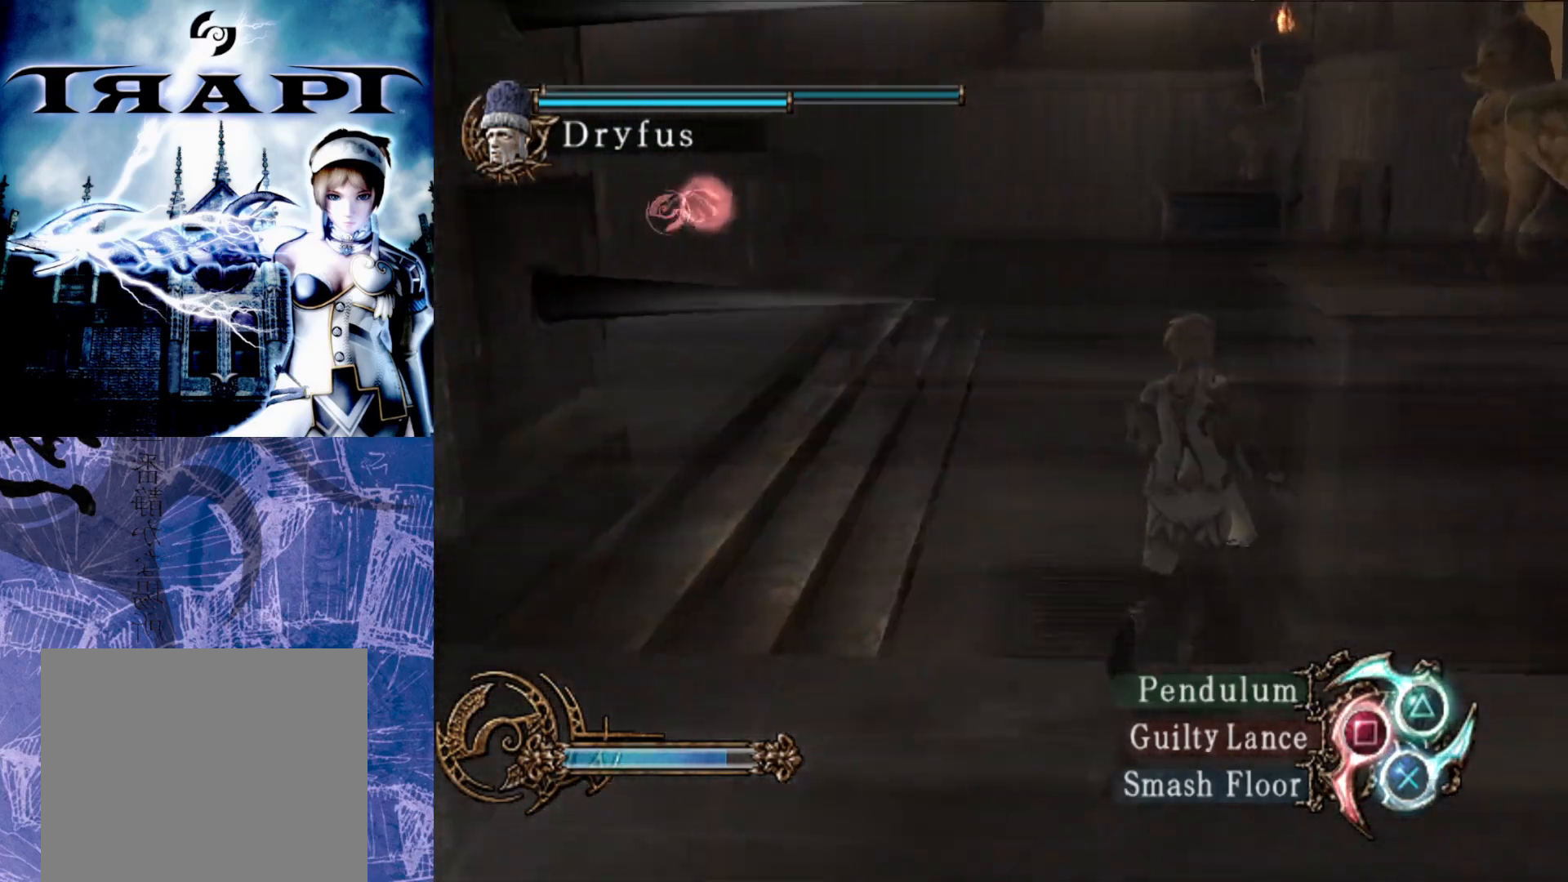
{"buttons": [], "left_stick": "up-right", "right_stick": "left", "events": [[317, "left_stick", "up-right"]]}
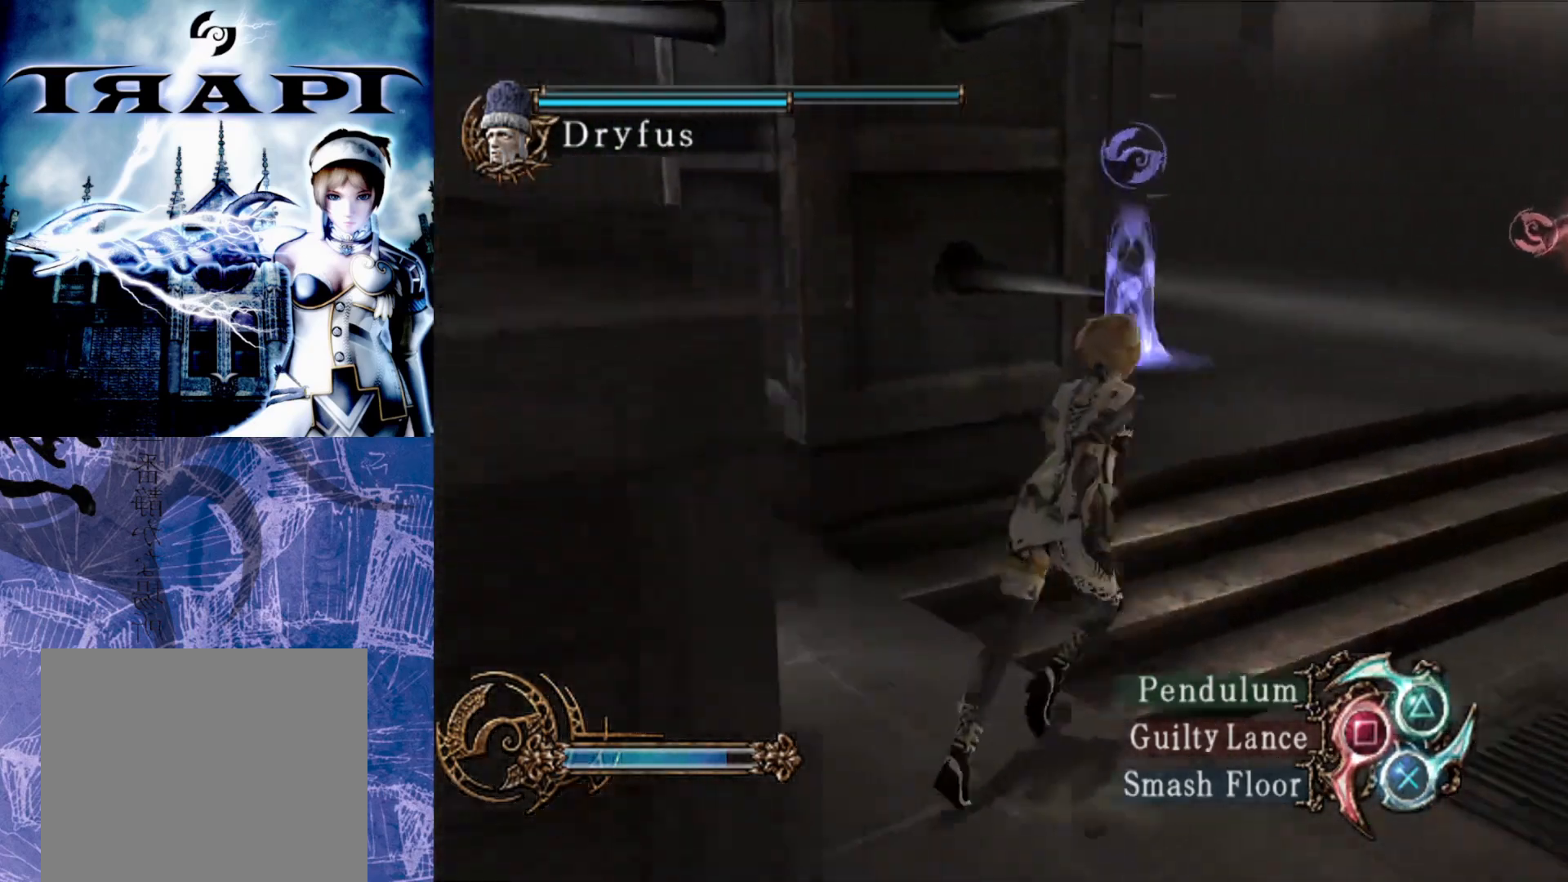
{"buttons": [], "left_stick": "up-right", "right_stick": "center", "events": [[317, "right_stick", "center"]]}
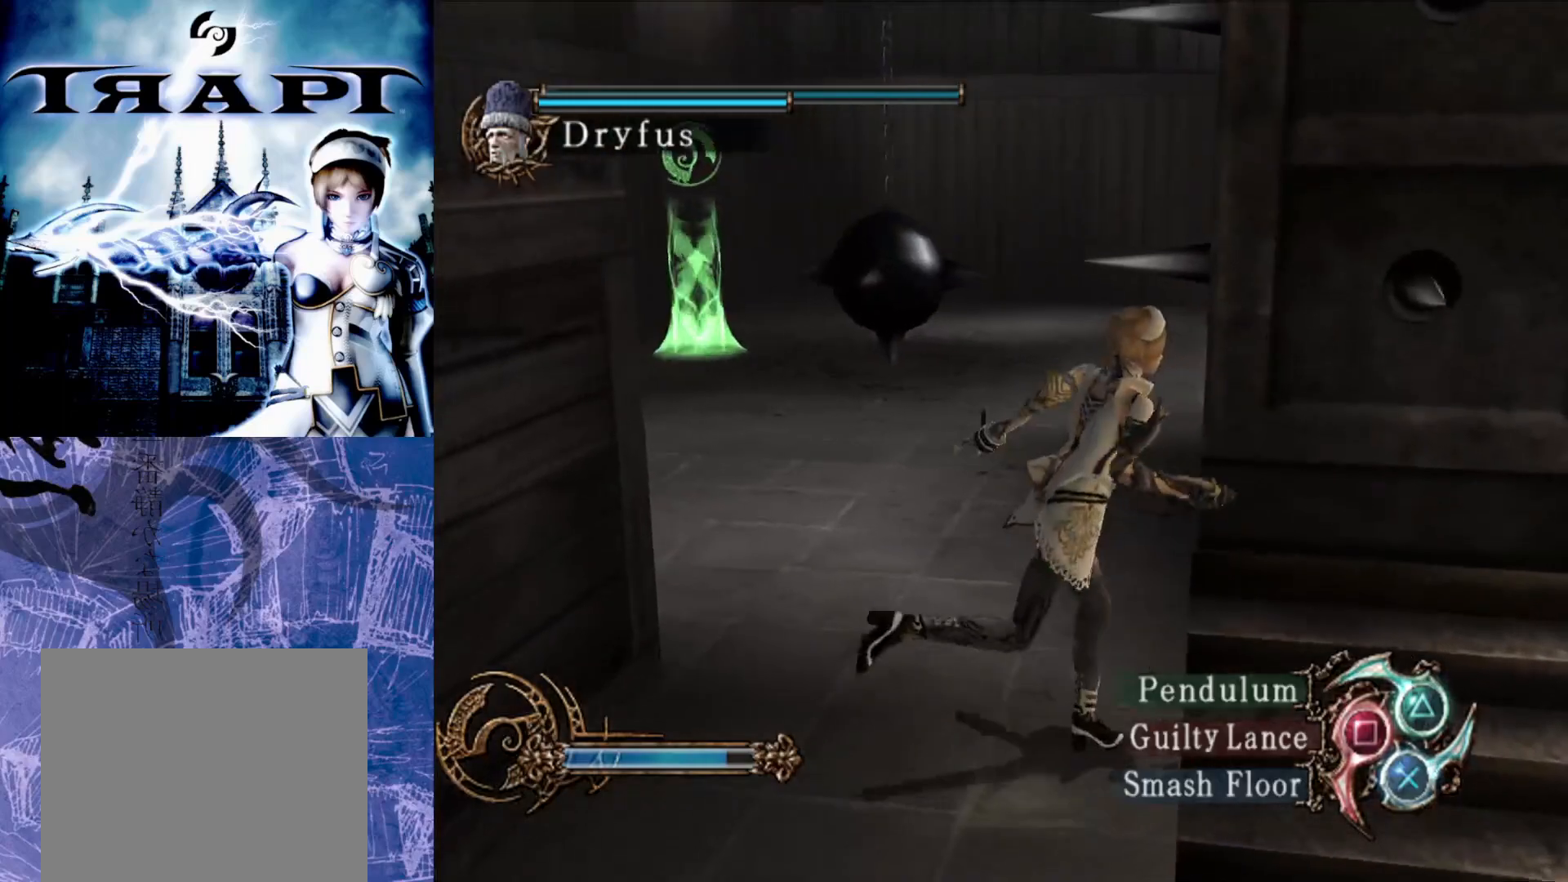
{"buttons": [], "left_stick": "up-left", "right_stick": "center", "events": [[367, "left_stick", "up"], [483, "left_stick", "up-left"]]}
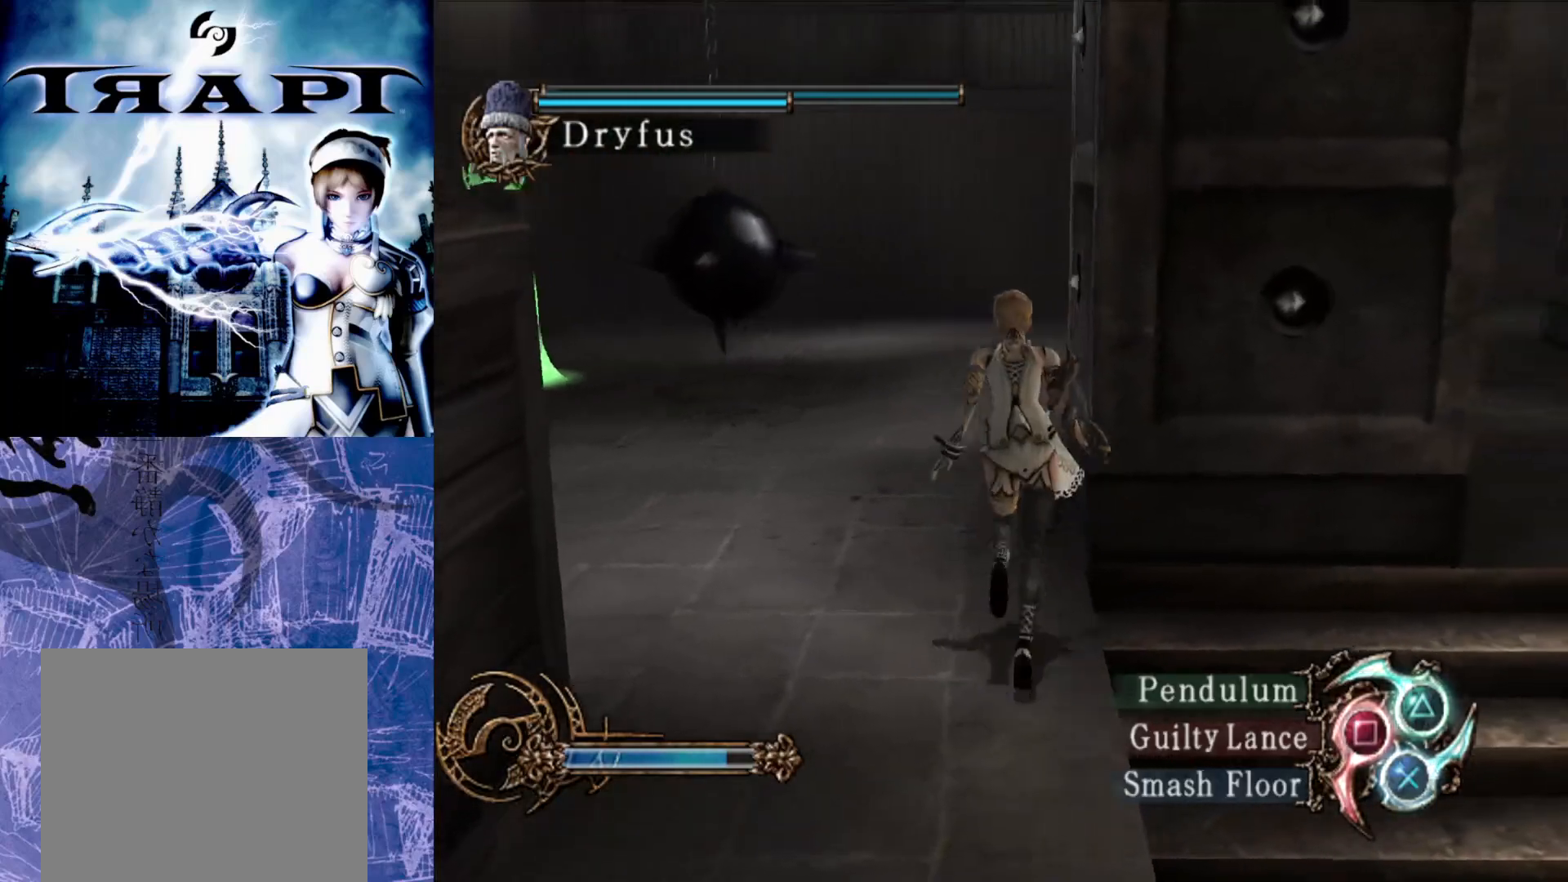
{"buttons": [], "left_stick": "up", "right_stick": "center", "events": [[217, "left_stick", "up"]]}
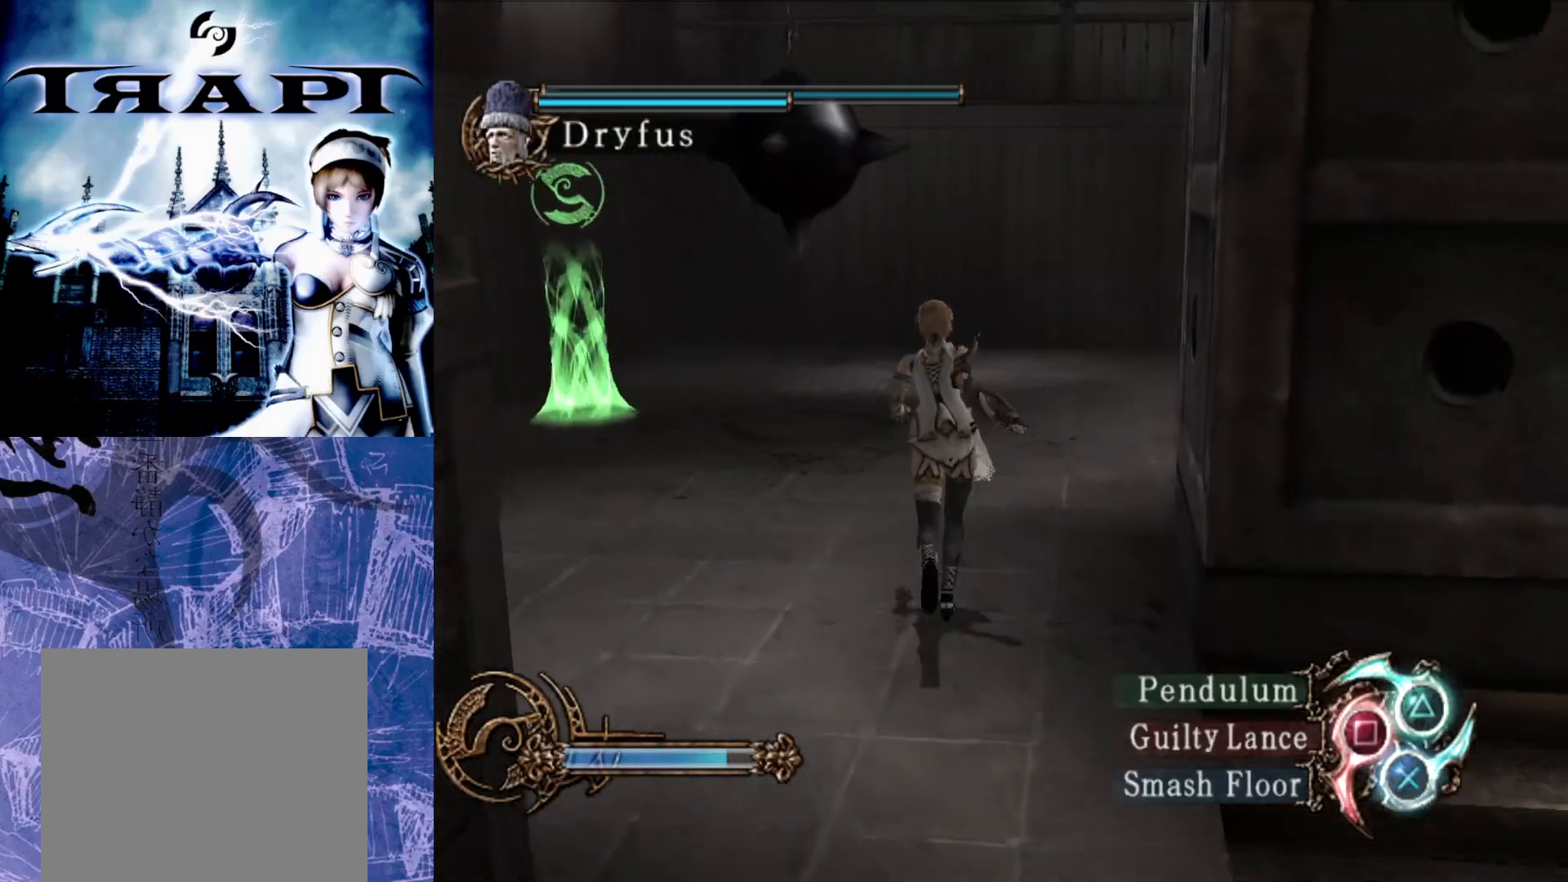
{"buttons": [], "left_stick": "up", "right_stick": "down-right", "events": [[33, "right_stick", "down-right"]]}
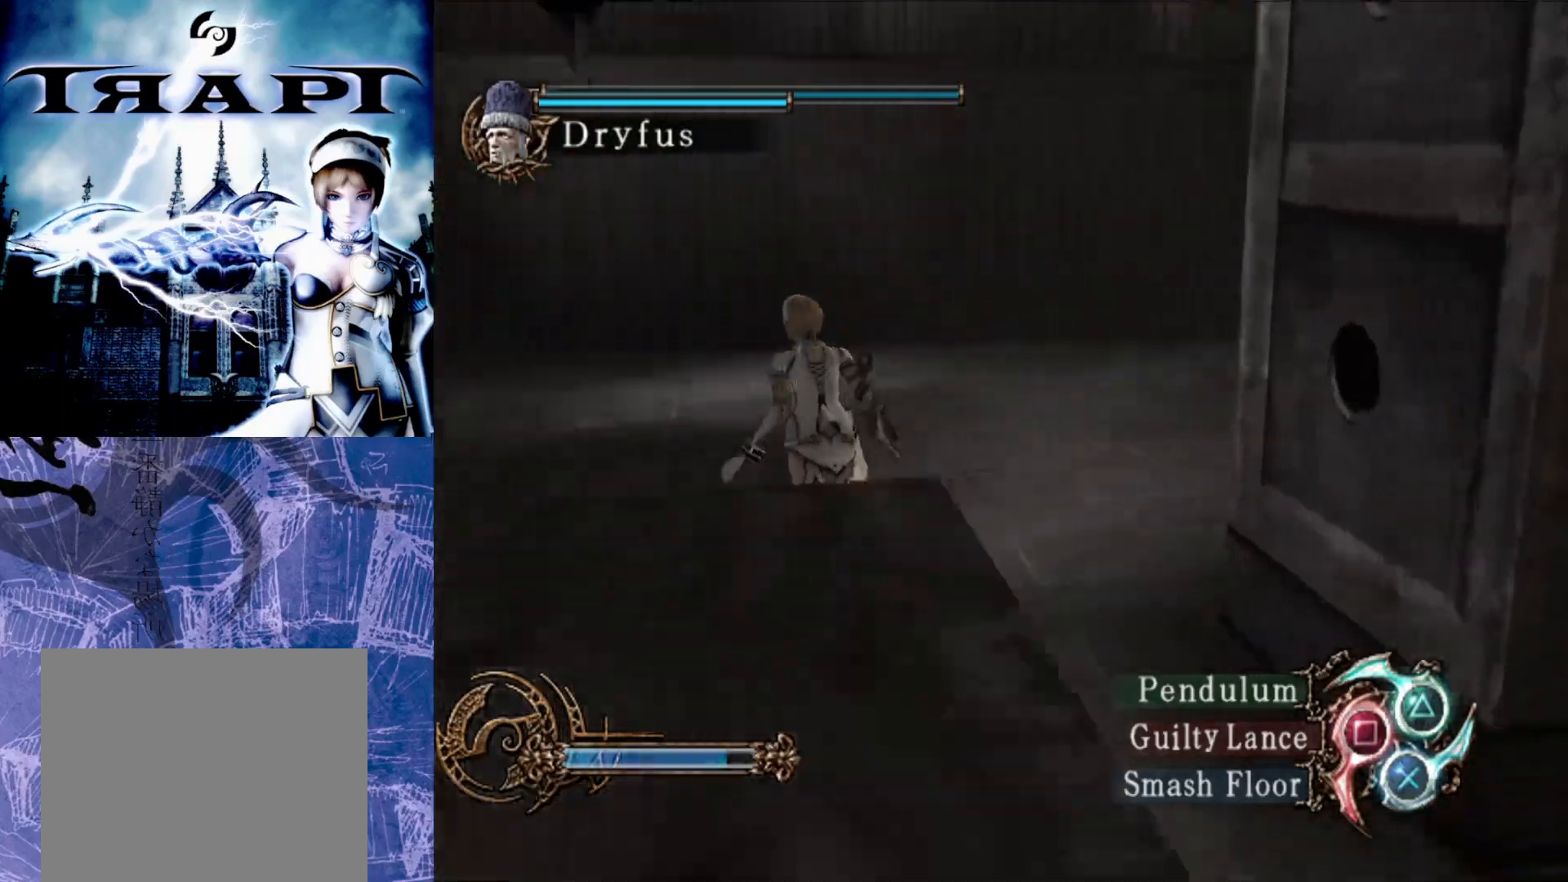
{"buttons": [], "left_stick": "up", "right_stick": "down-right", "events": []}
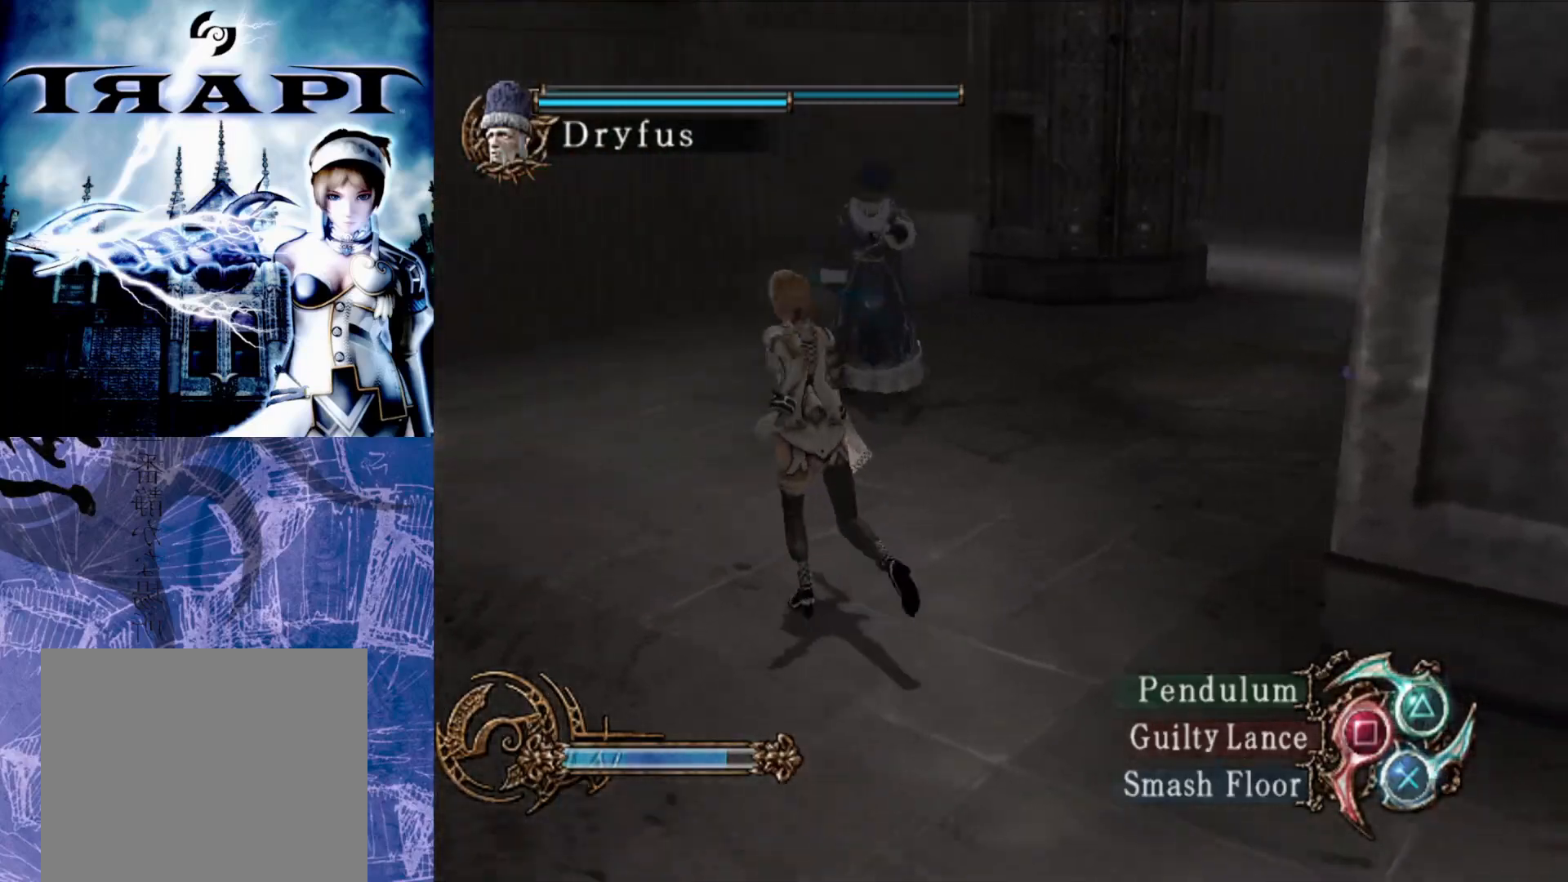
{"buttons": [], "left_stick": "up", "right_stick": "down-right", "events": []}
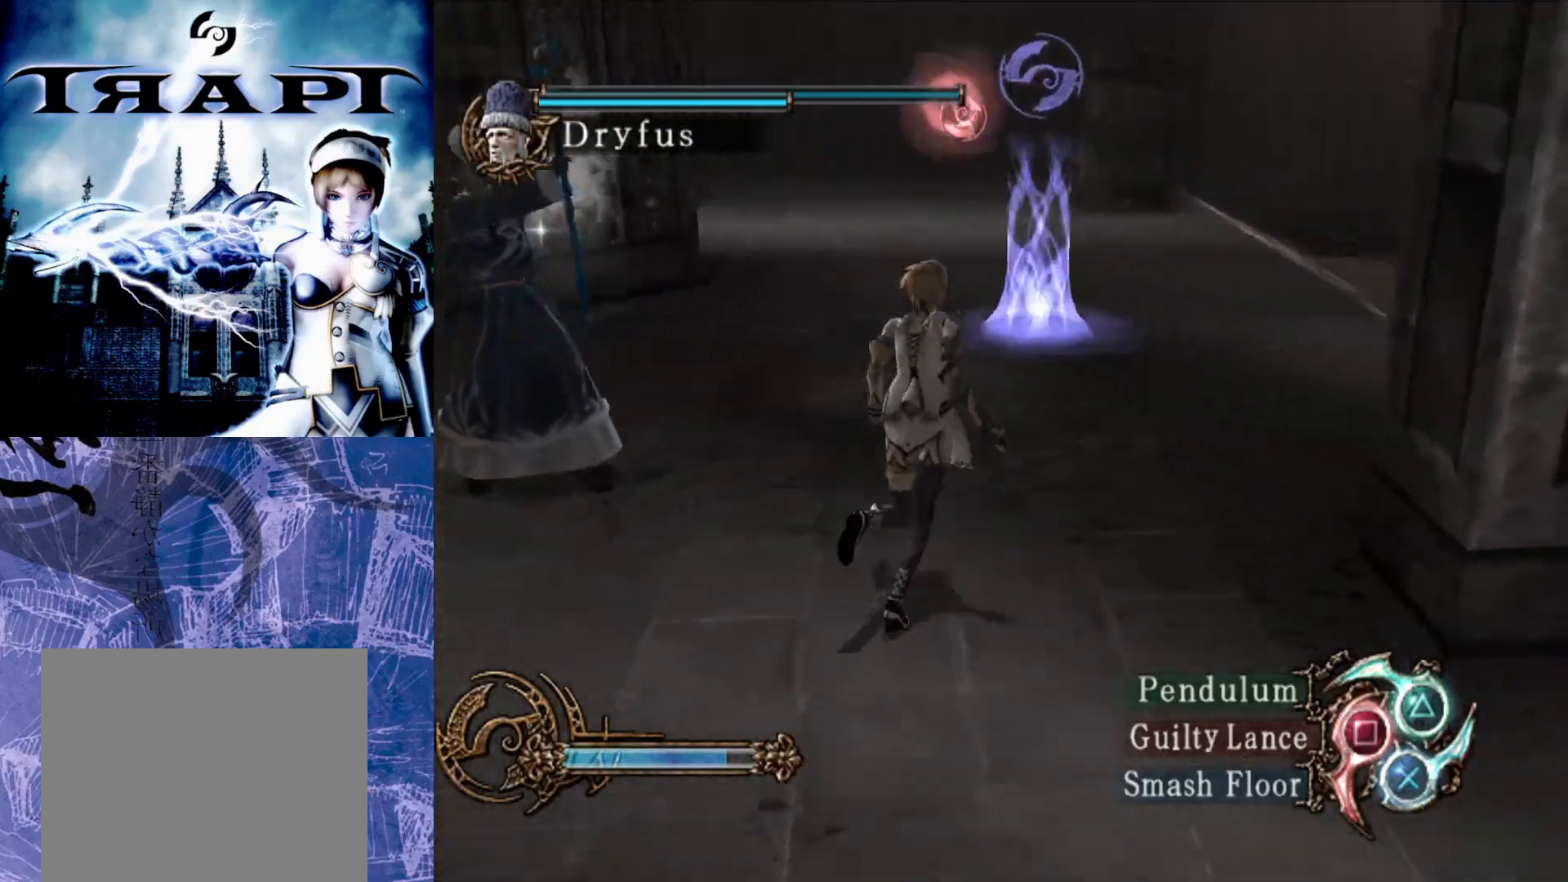
{"buttons": [], "left_stick": "up", "right_stick": "center", "events": [[500, "right_stick", "center"]]}
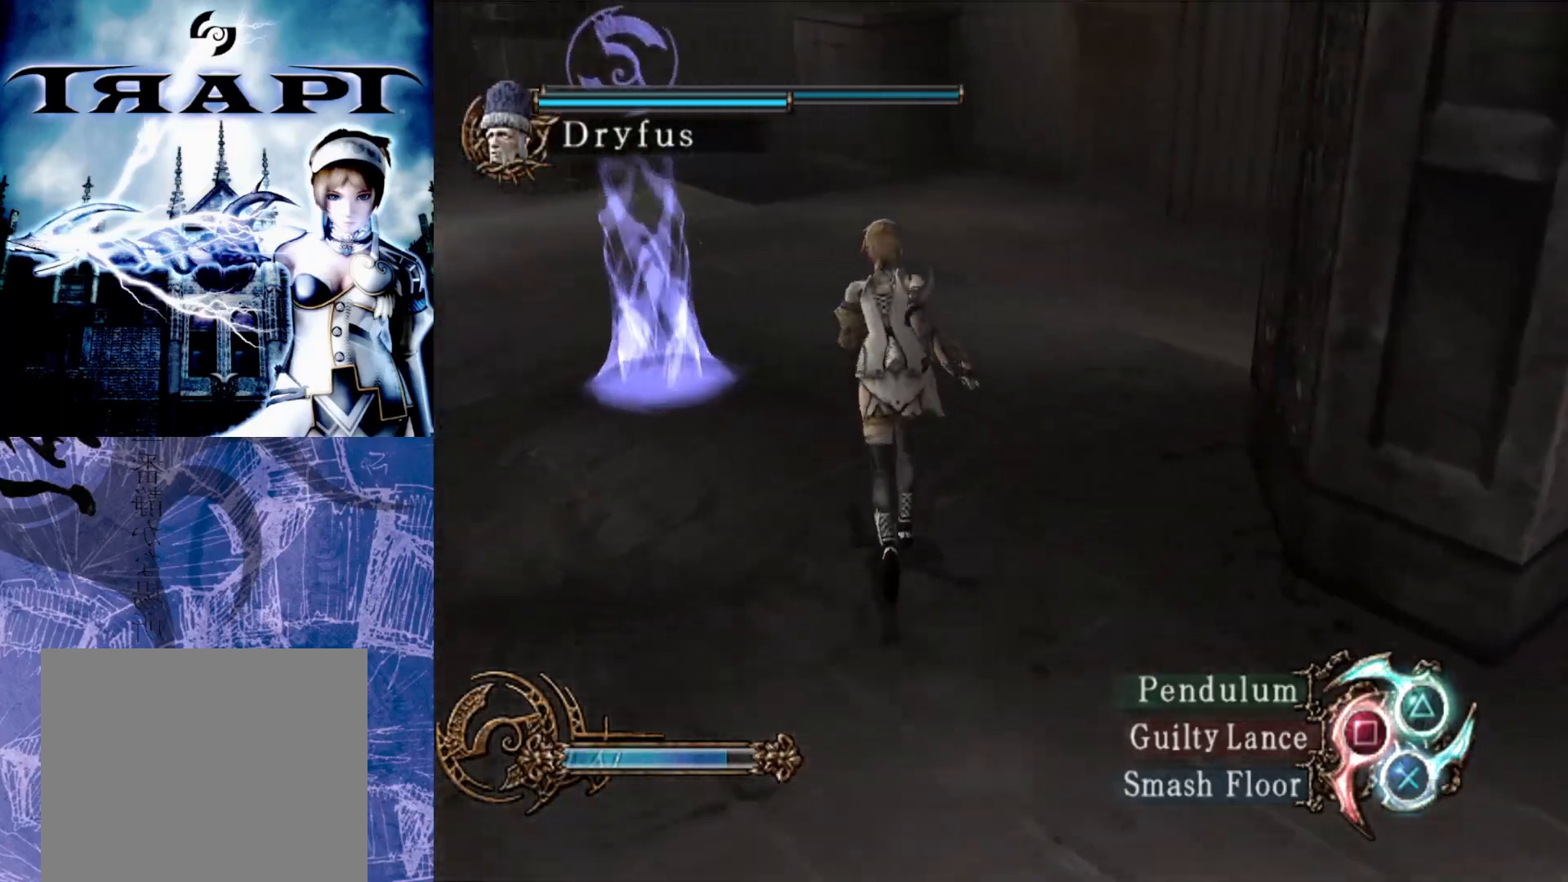
{"buttons": [], "left_stick": "up", "right_stick": "center", "events": []}
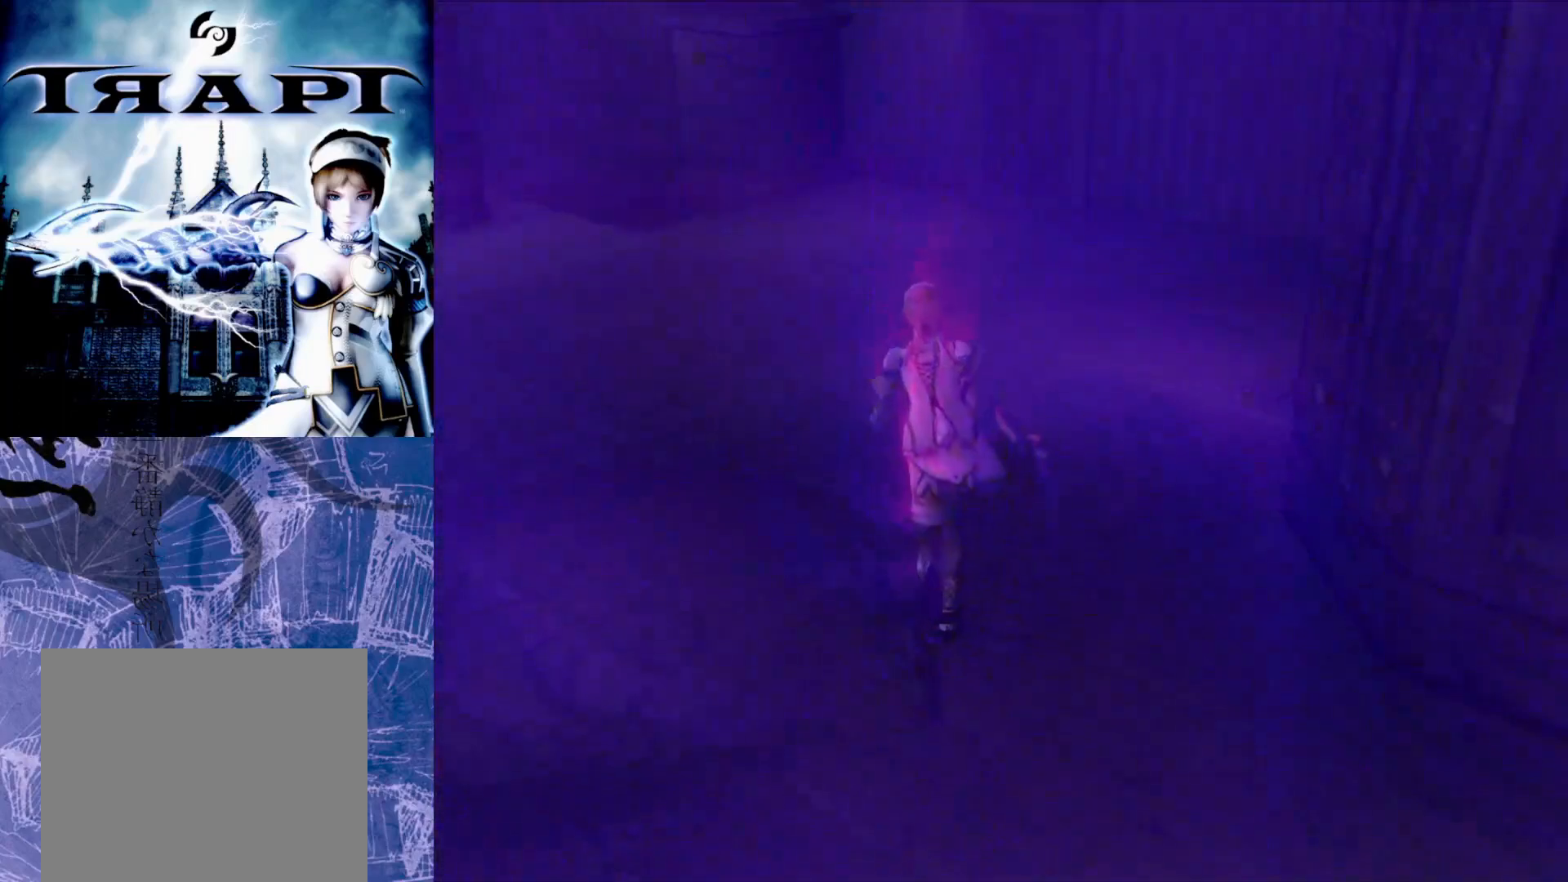
{"buttons": [], "left_stick": "up", "right_stick": "center", "events": []}
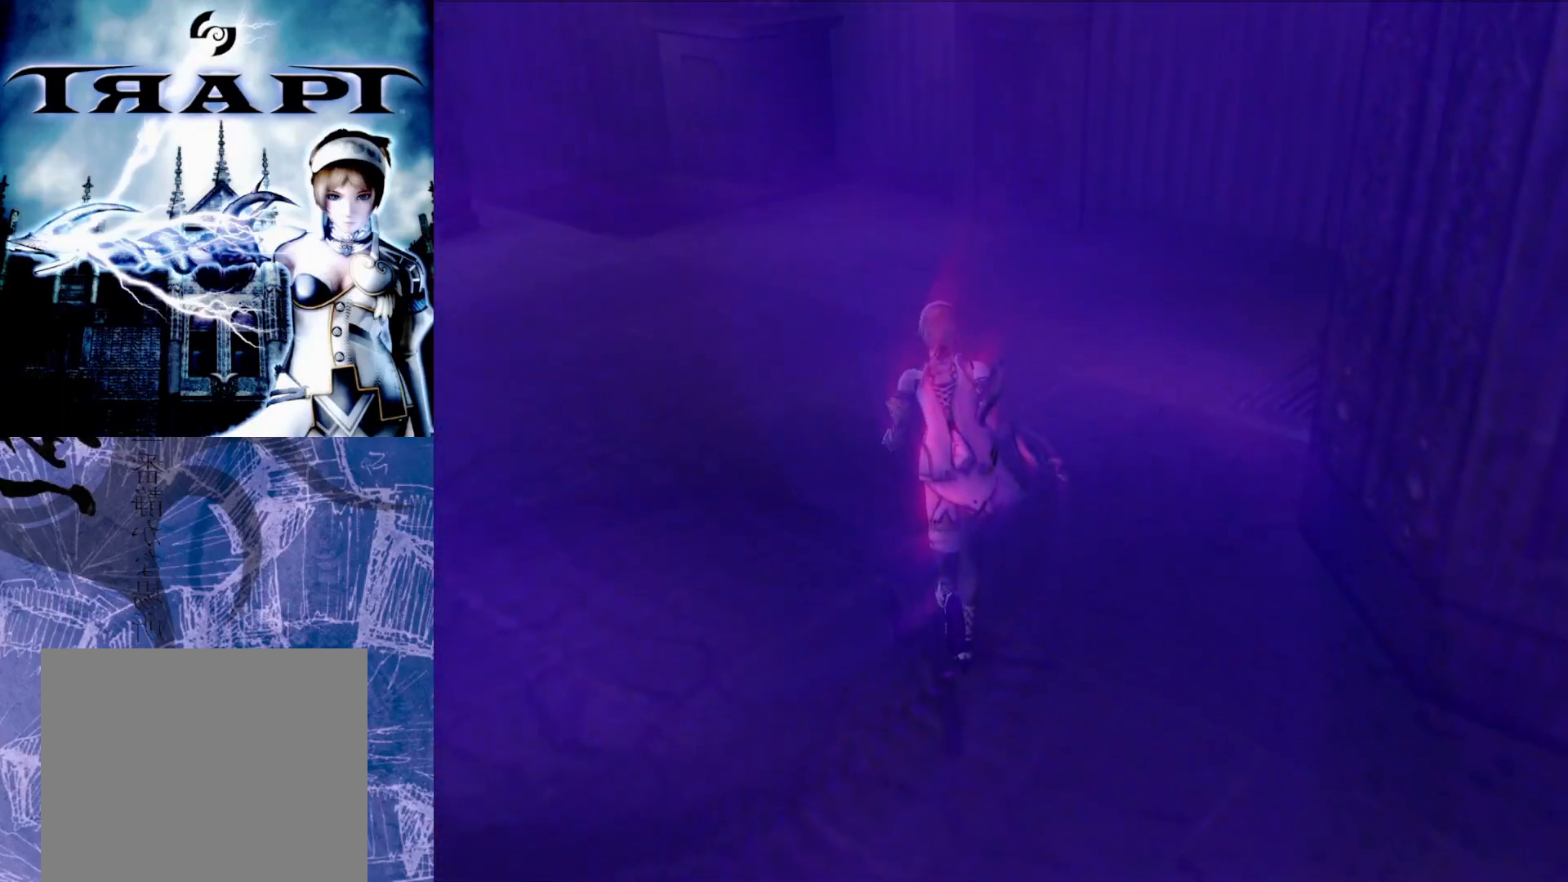
{"buttons": [], "left_stick": "up", "right_stick": "center", "events": []}
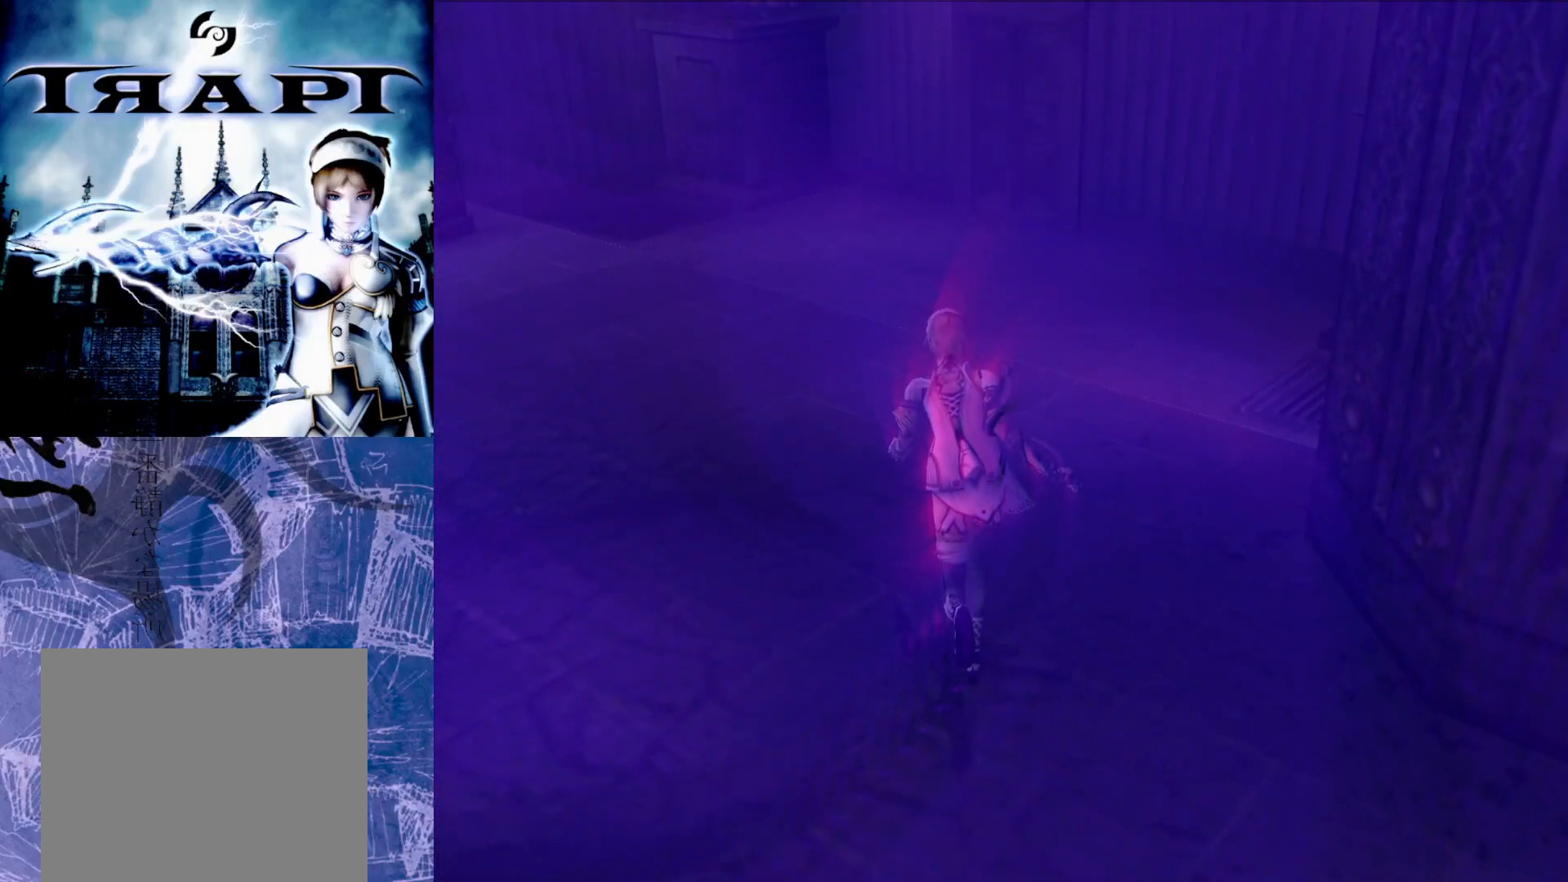
{"buttons": [], "left_stick": "up", "right_stick": "center", "events": []}
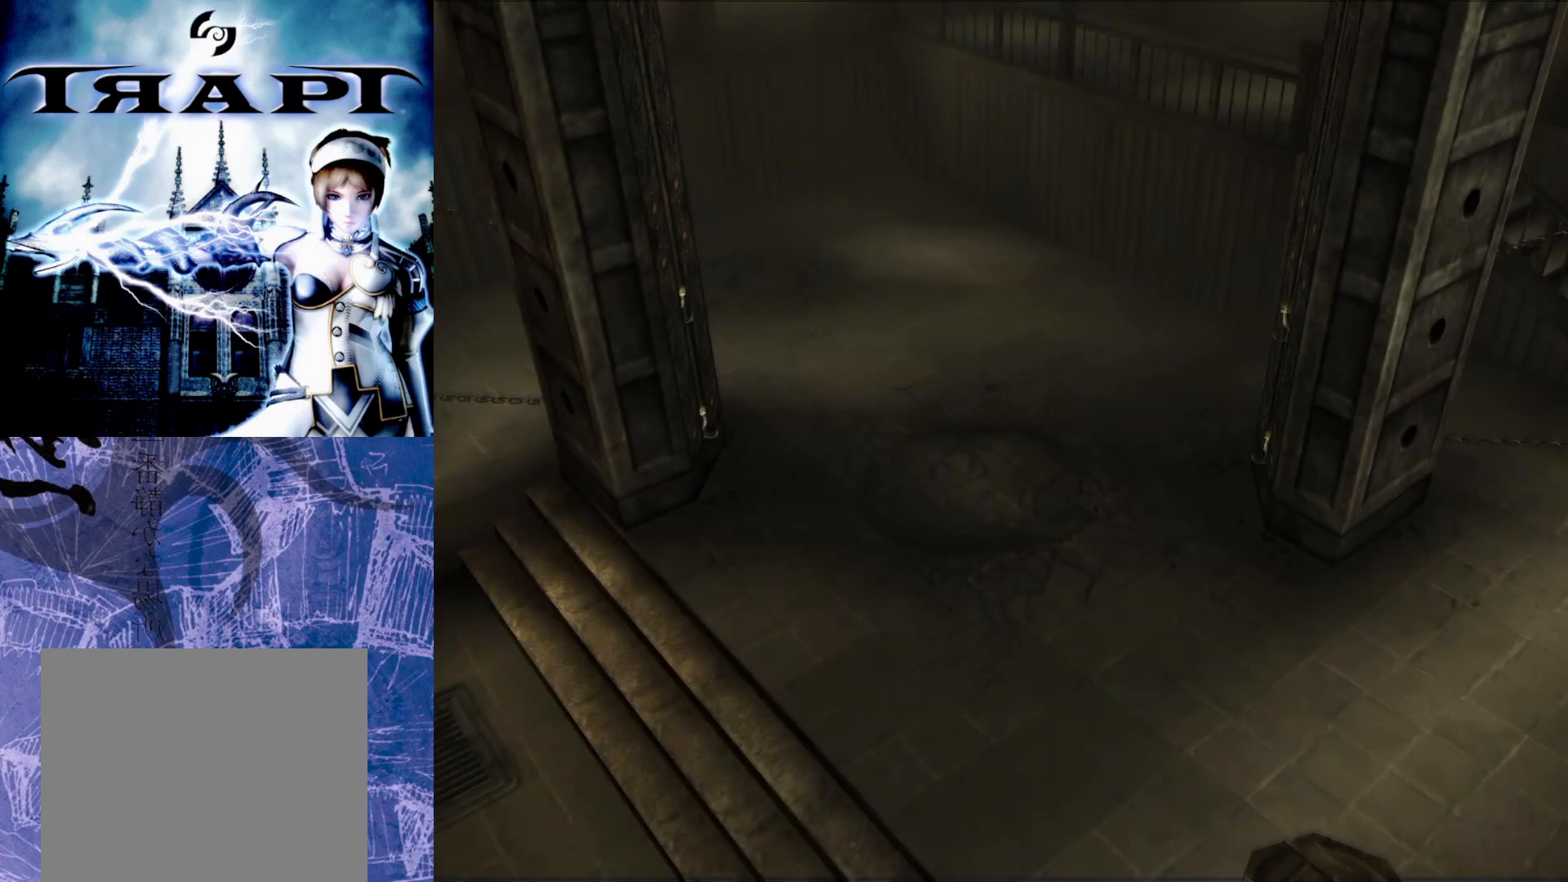
{"buttons": [], "left_stick": "up", "right_stick": "center", "events": []}
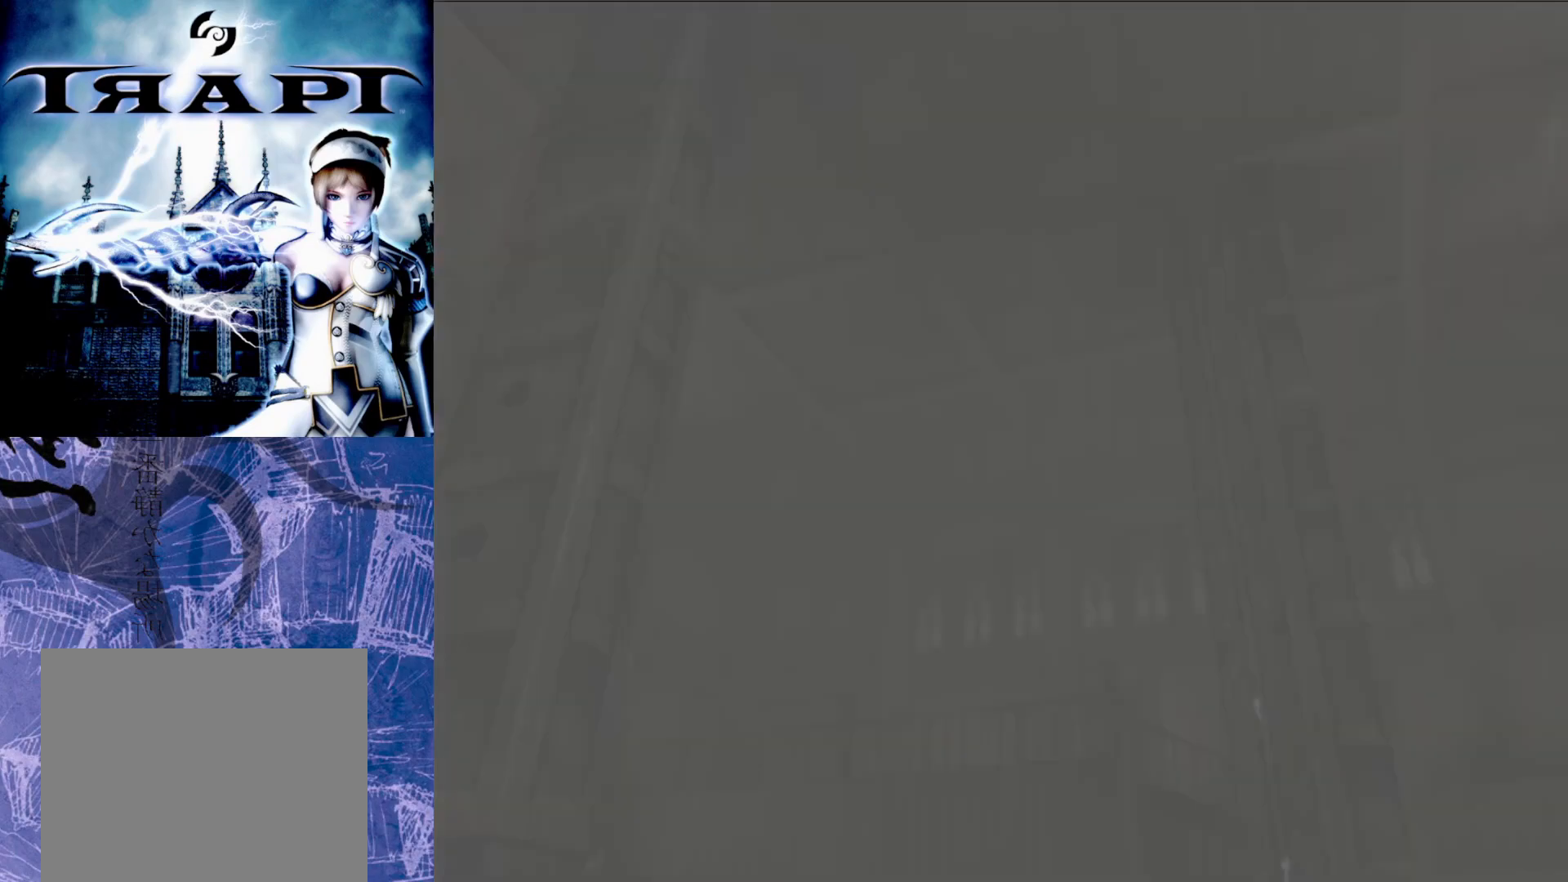
{"buttons": [], "left_stick": "center", "right_stick": "center", "events": [[83, "left_stick", "center"]]}